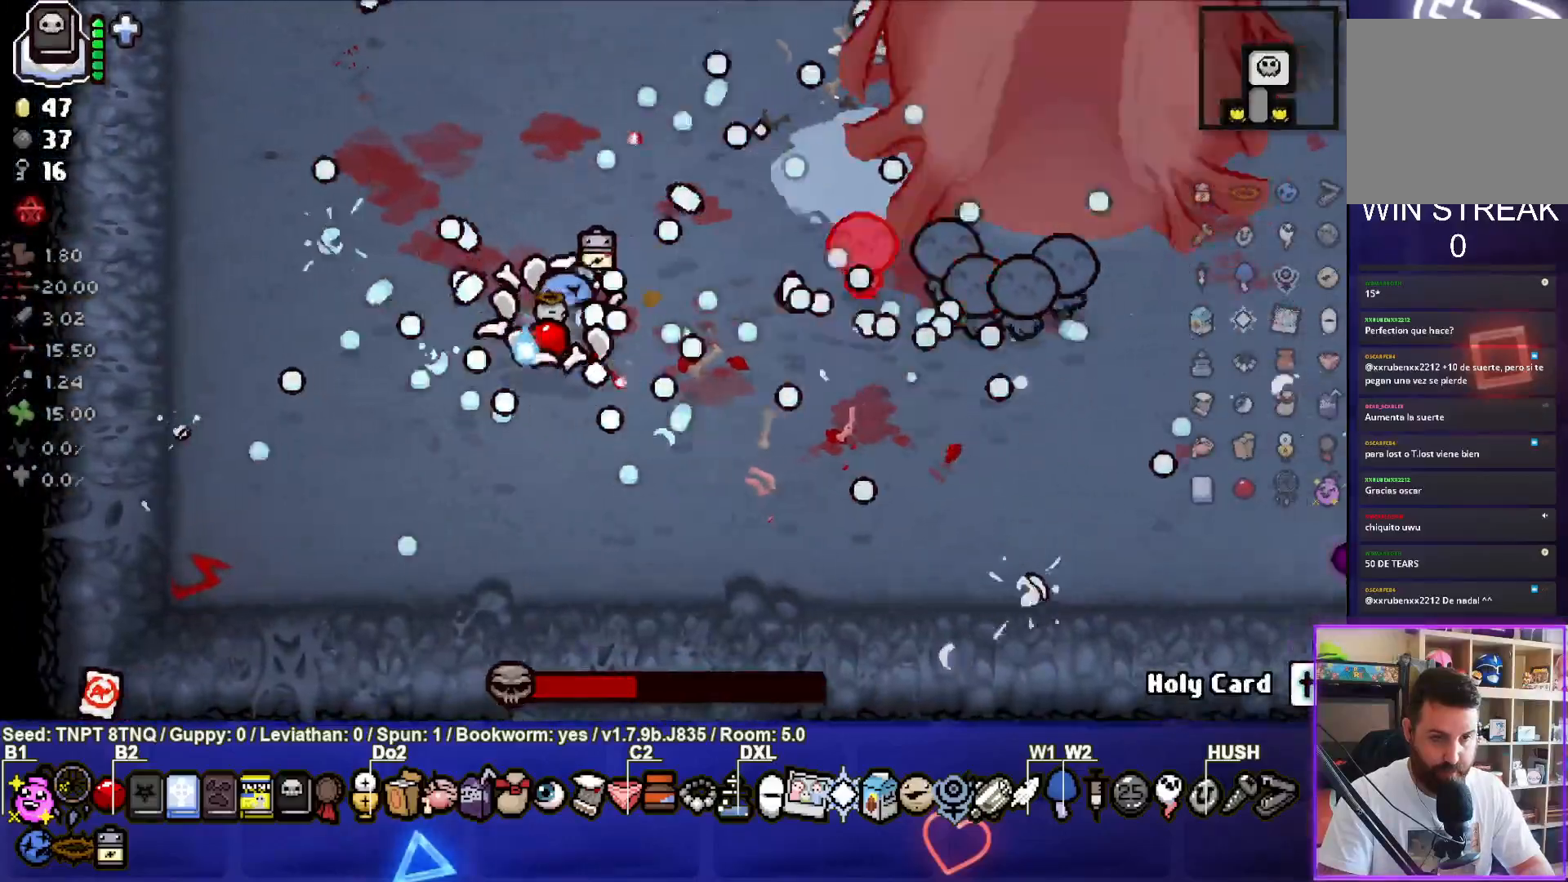
Gameplay with a controller (PlayStation layout); each line is a JSON object with the inputs held at the frame after it. "events" lists button and stick changes between this image and that frame as [ms after this image, input, new state], when the widget could be followed in between. Not read: L3.
{"buttons": ["CIRCLE"], "left_stick": "center", "right_stick": "center", "events": [[133, "left_stick", "center"]]}
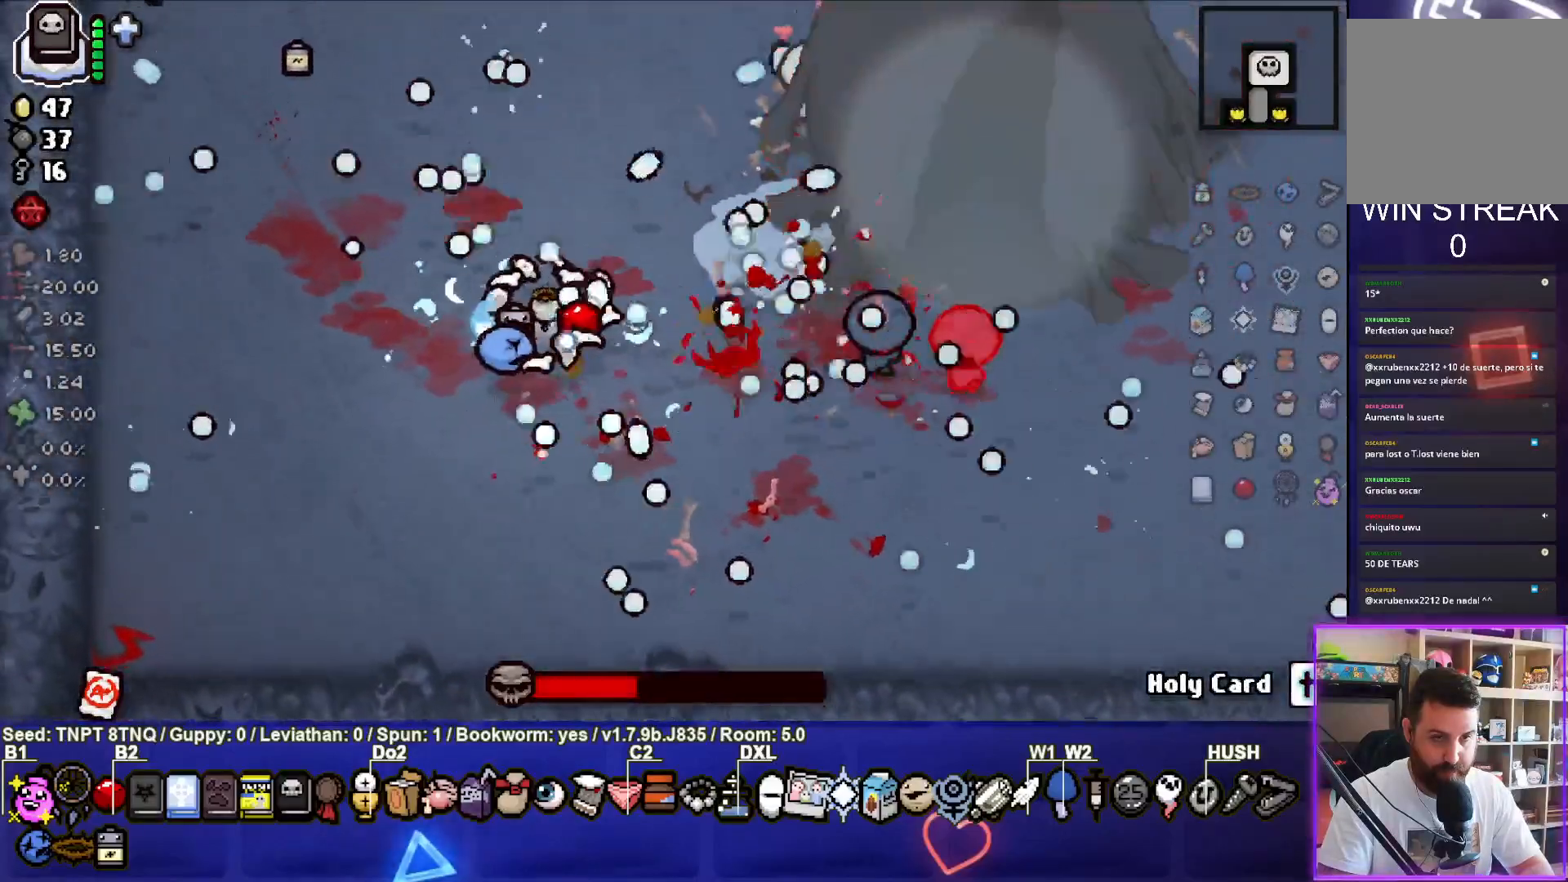
{"buttons": ["CIRCLE"], "left_stick": "center", "right_stick": "center", "events": [[200, "left_stick", "down-right"], [300, "left_stick", "center"]]}
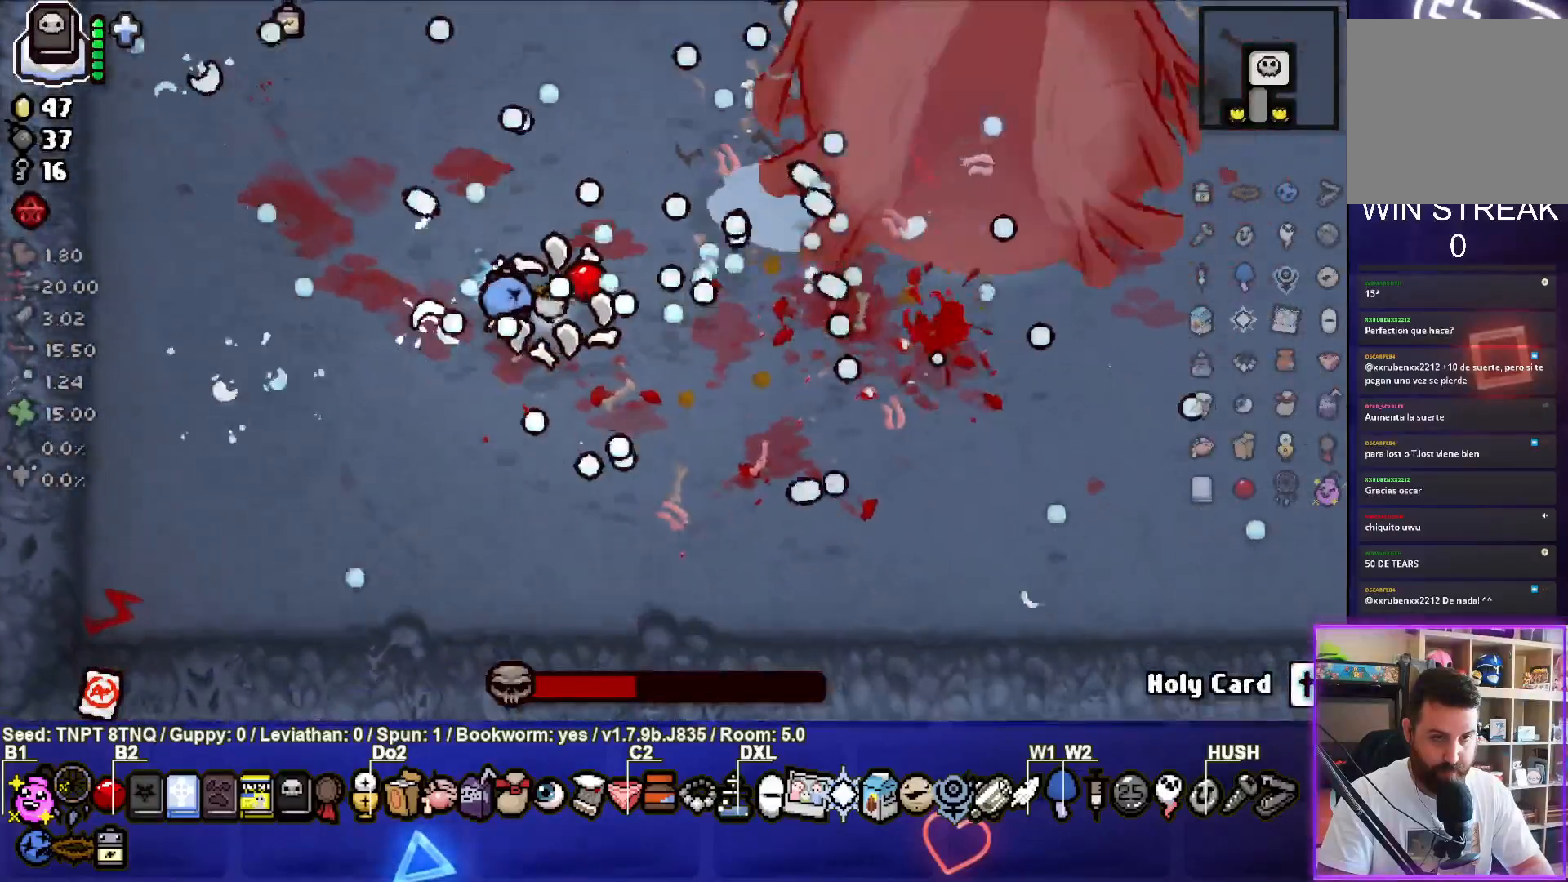
{"buttons": ["CIRCLE"], "left_stick": "up-right", "right_stick": "center", "events": [[50, "left_stick", "up-right"]]}
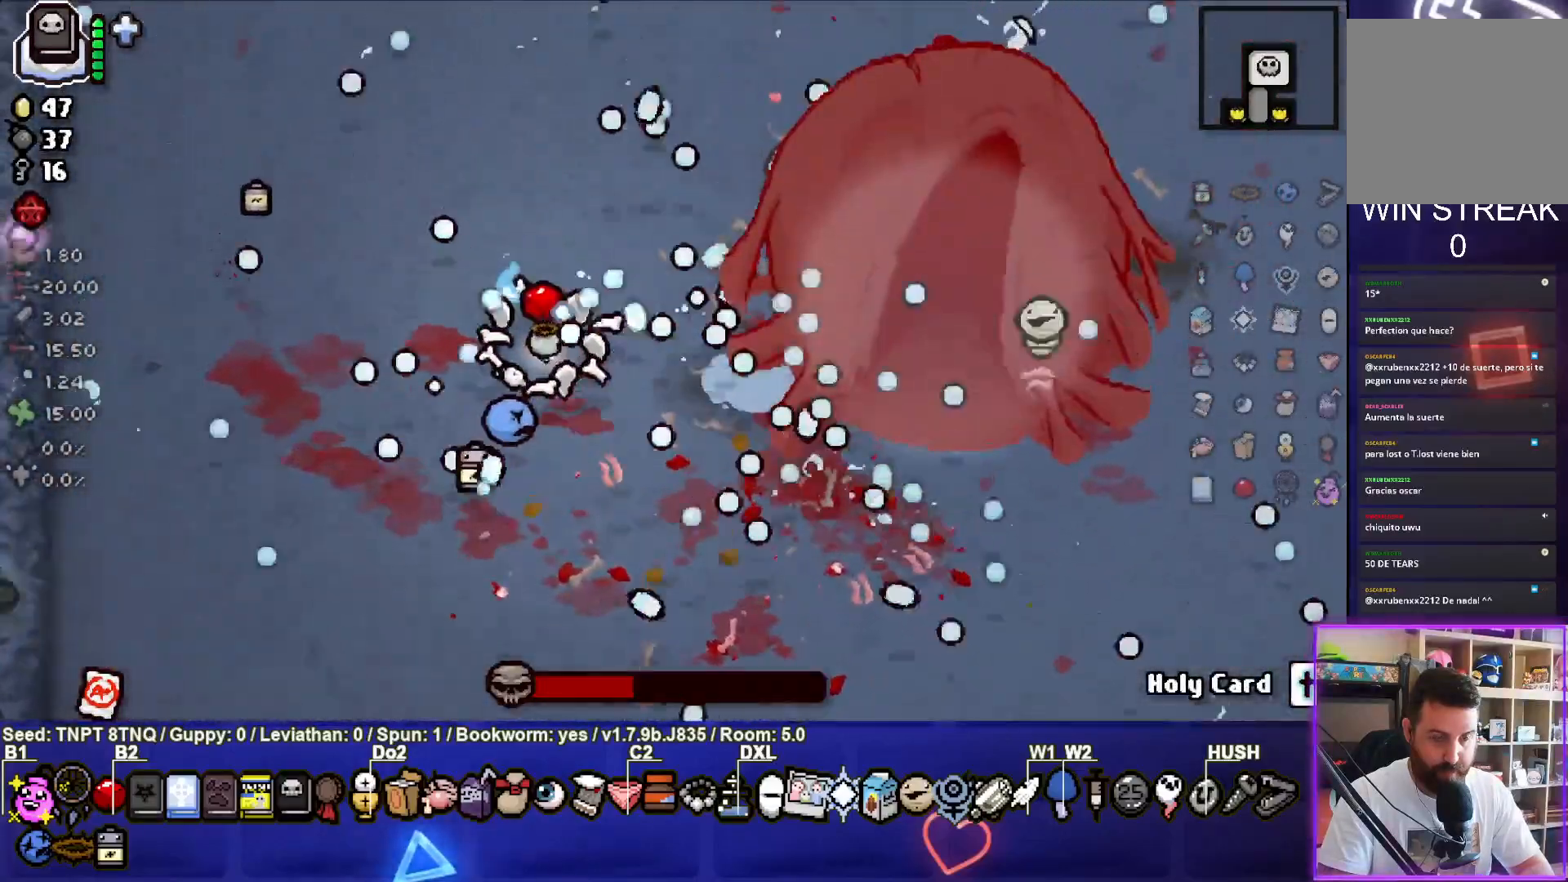
{"buttons": ["CIRCLE"], "left_stick": "center", "right_stick": "center", "events": [[150, "left_stick", "center"], [200, "left_stick", "up-right"], [317, "left_stick", "left"], [417, "left_stick", "center"]]}
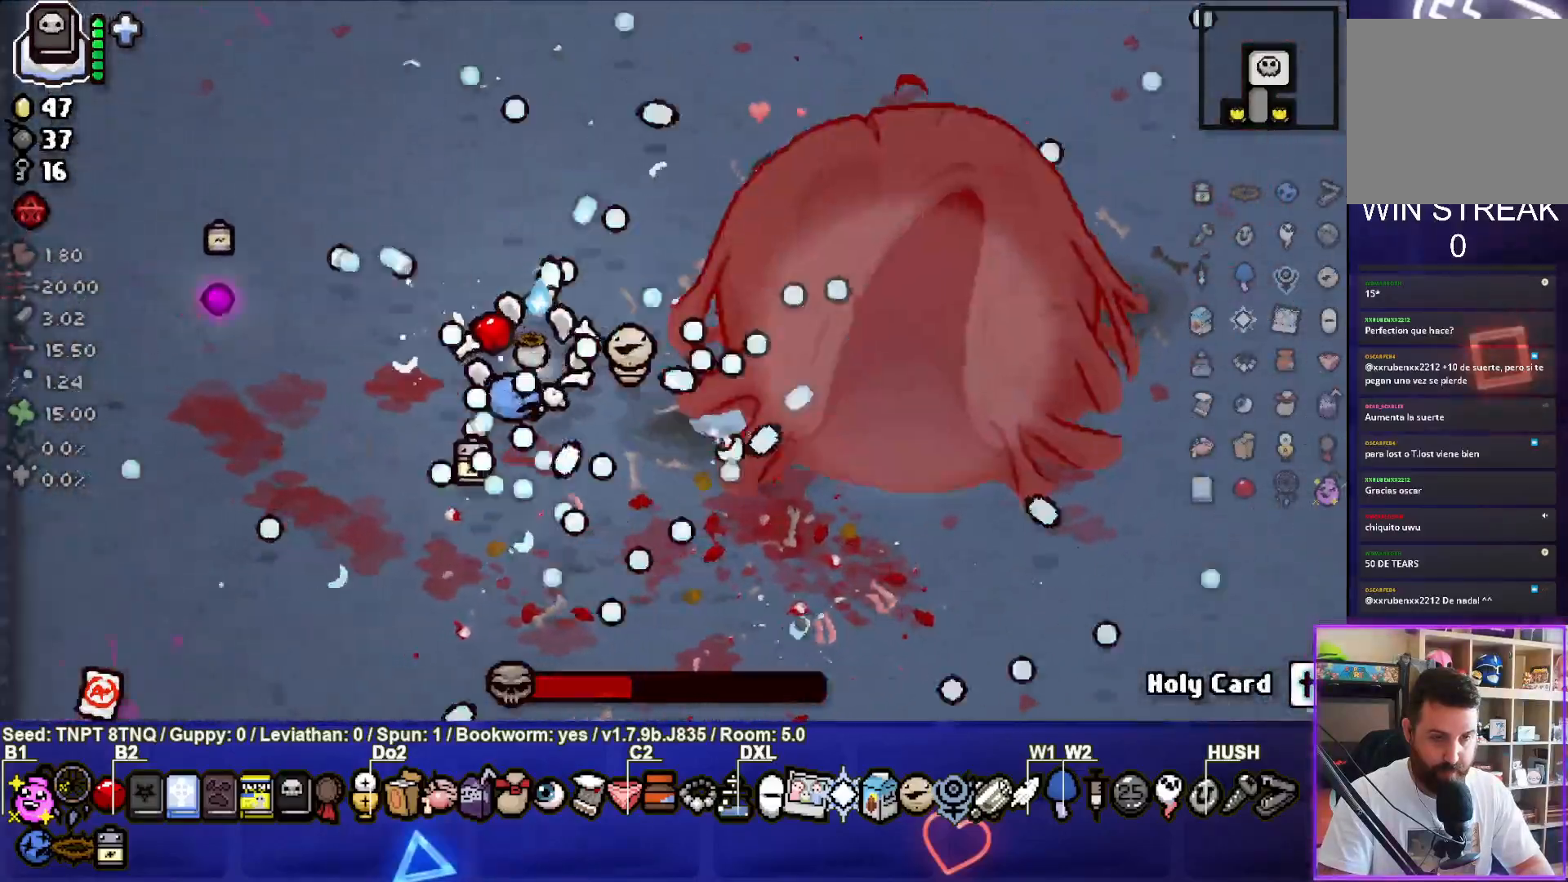
{"buttons": ["CIRCLE"], "left_stick": "left", "right_stick": "center", "events": [[33, "left_stick", "down-right"], [150, "left_stick", "center"], [417, "left_stick", "left"]]}
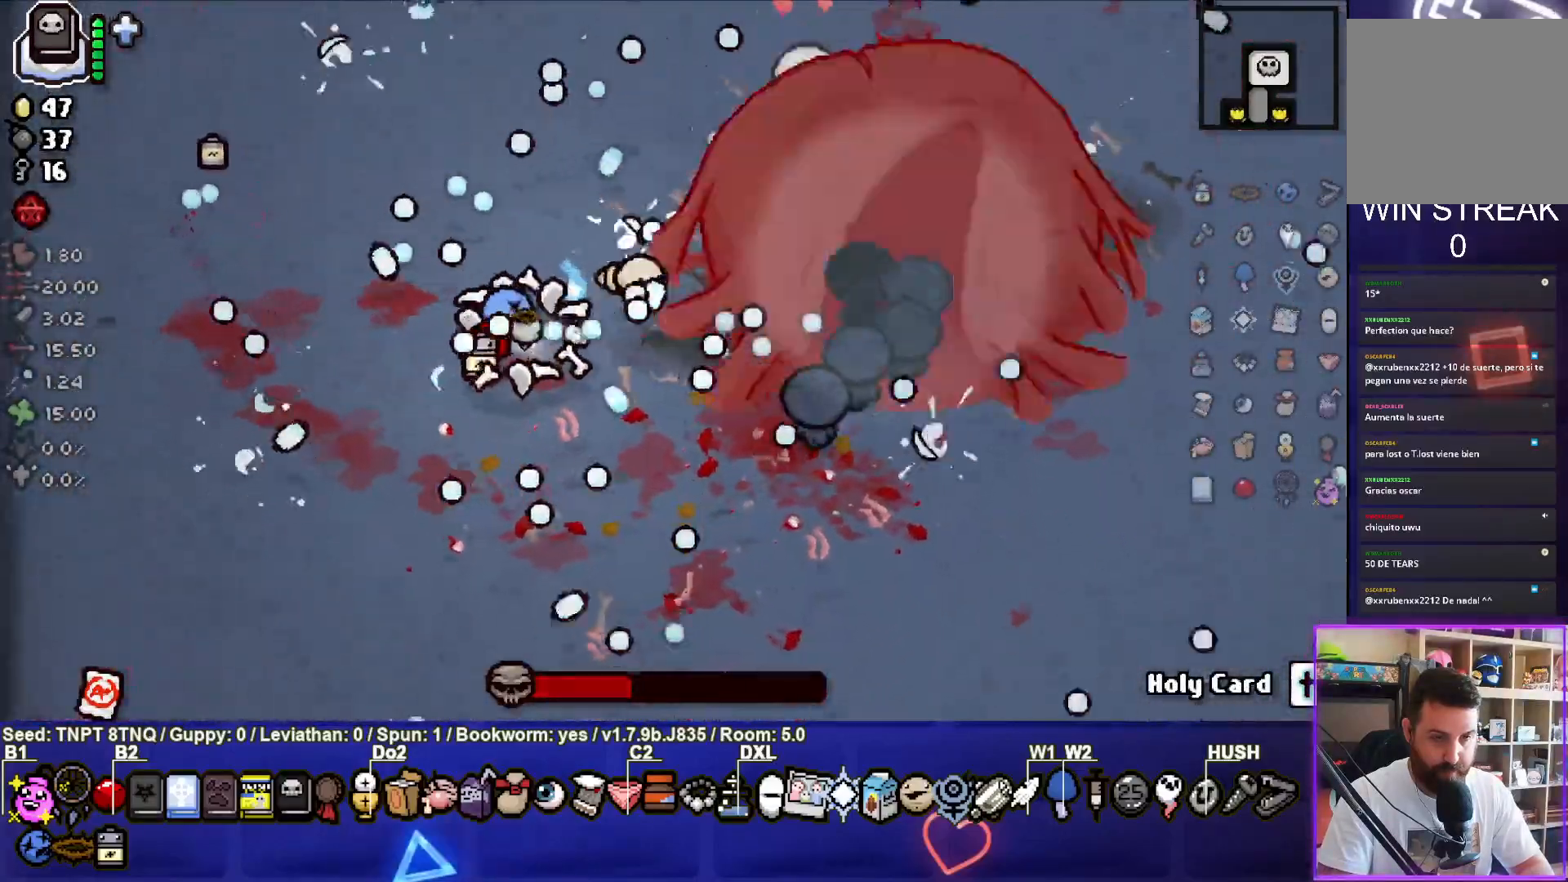
{"buttons": ["CIRCLE"], "left_stick": "center", "right_stick": "center", "events": [[67, "left_stick", "down"], [183, "left_stick", "center"], [300, "left_stick", "down"], [417, "left_stick", "center"]]}
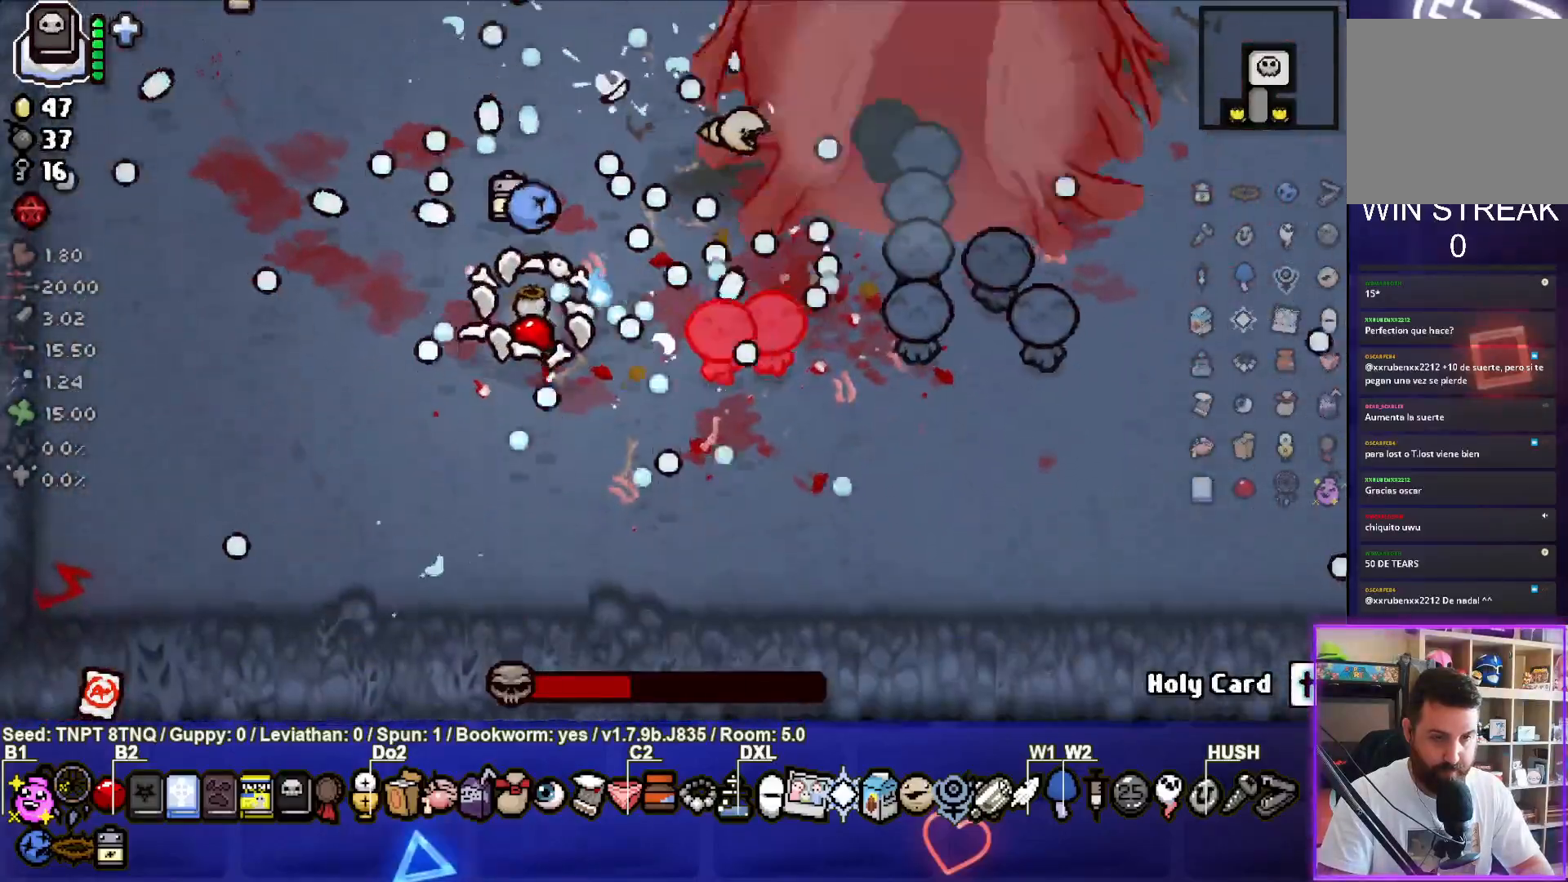
{"buttons": ["CIRCLE"], "left_stick": "left", "right_stick": "center", "events": [[367, "left_stick", "left"]]}
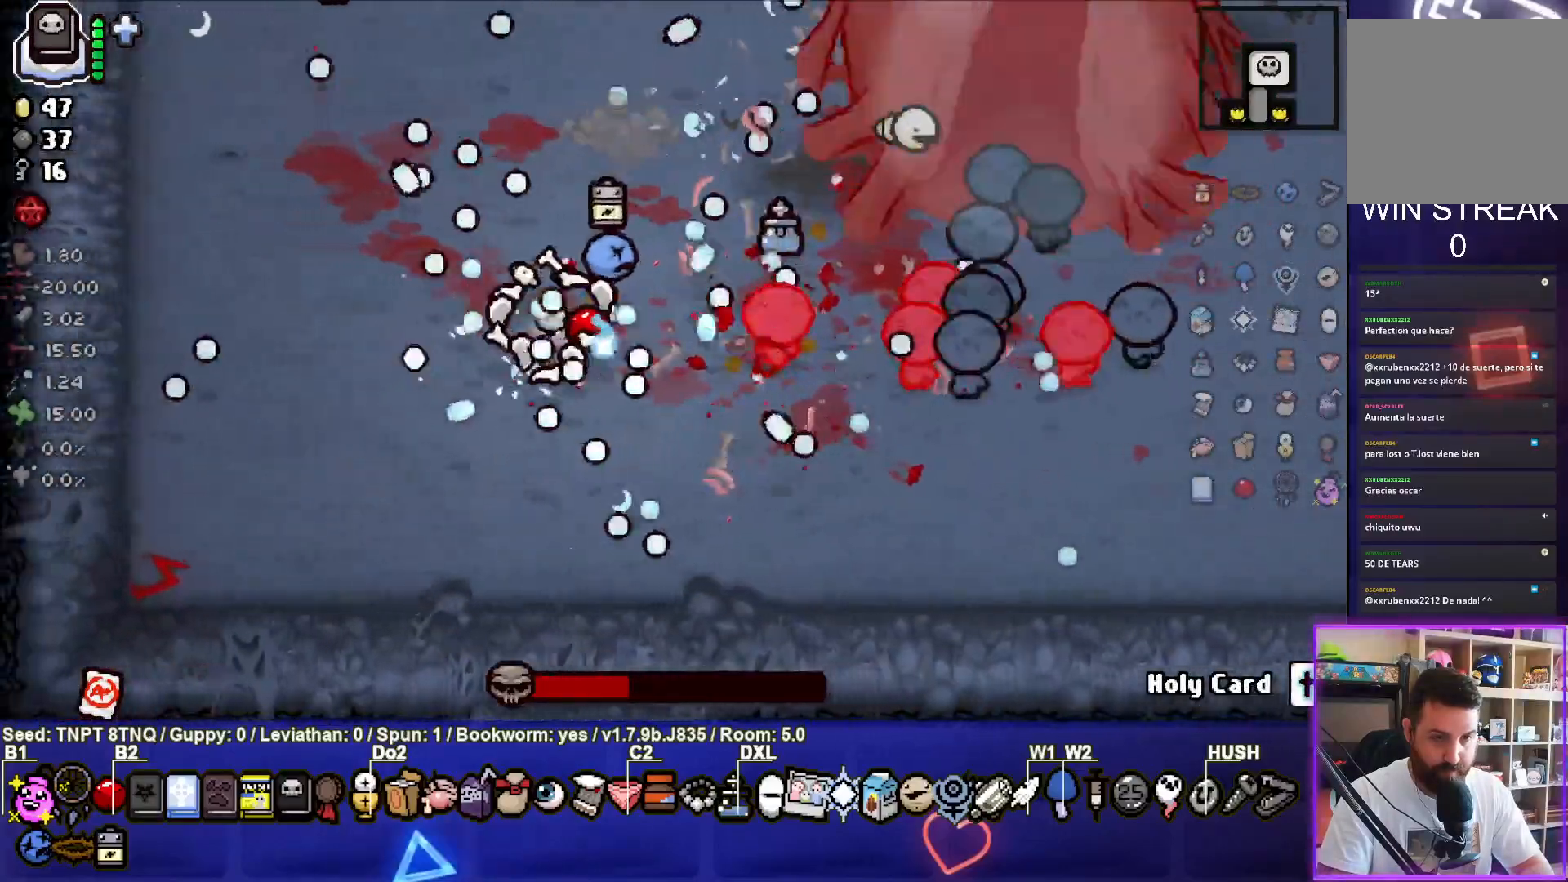
{"buttons": ["CIRCLE"], "left_stick": "down-right", "right_stick": "center", "events": [[117, "left_stick", "right"], [333, "left_stick", "center"], [467, "left_stick", "down-right"]]}
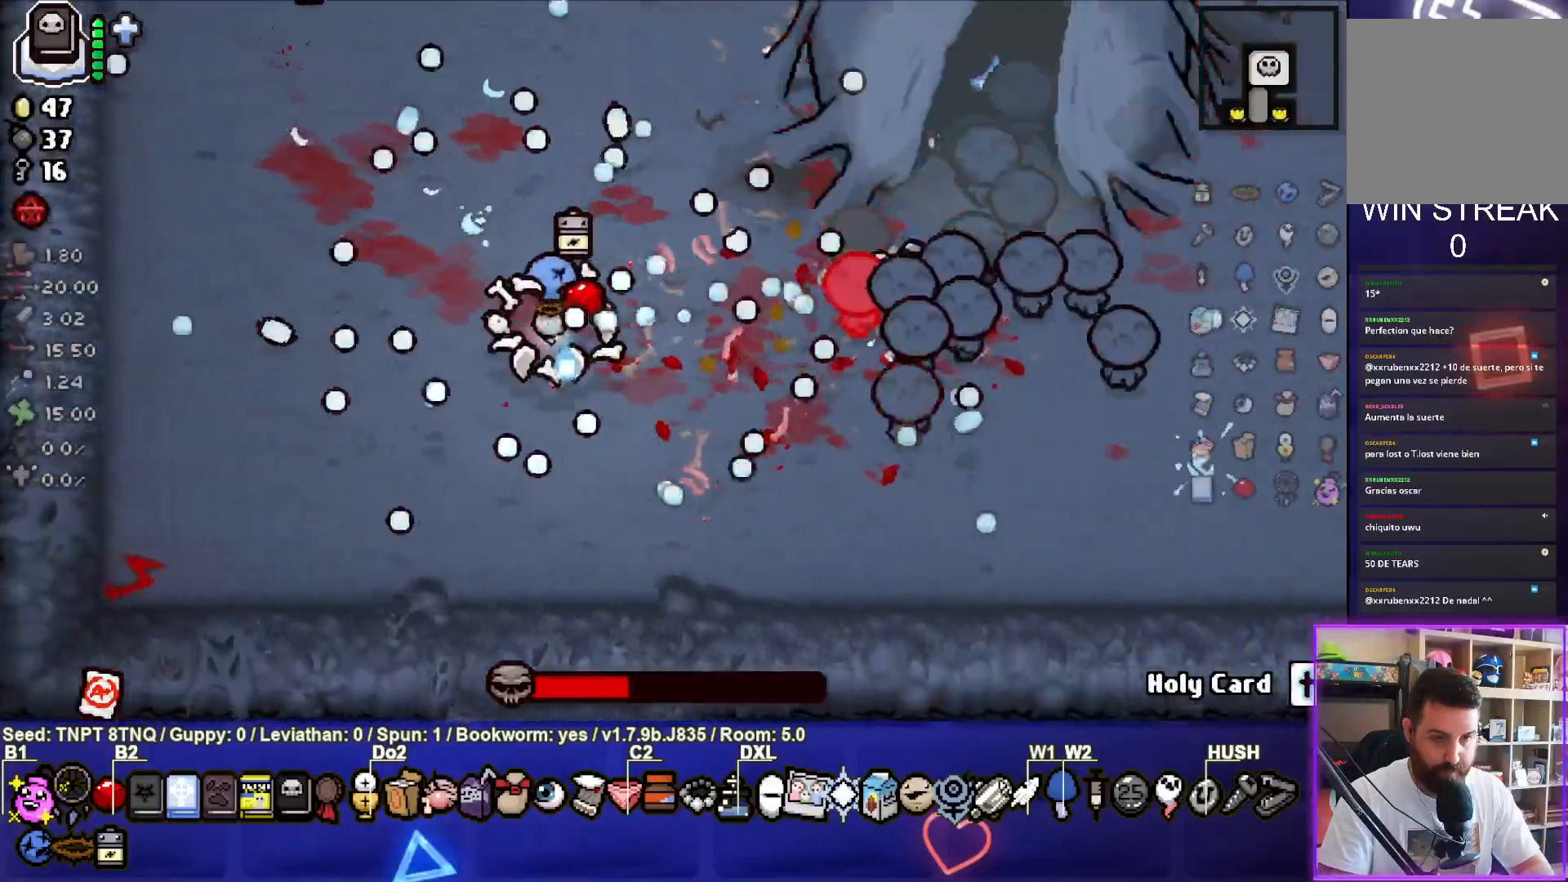
{"buttons": ["CIRCLE"], "left_stick": "up-left", "right_stick": "center", "events": [[100, "left_stick", "center"], [167, "left_stick", "up"], [267, "left_stick", "right"], [333, "left_stick", "down"], [467, "left_stick", "up-left"]]}
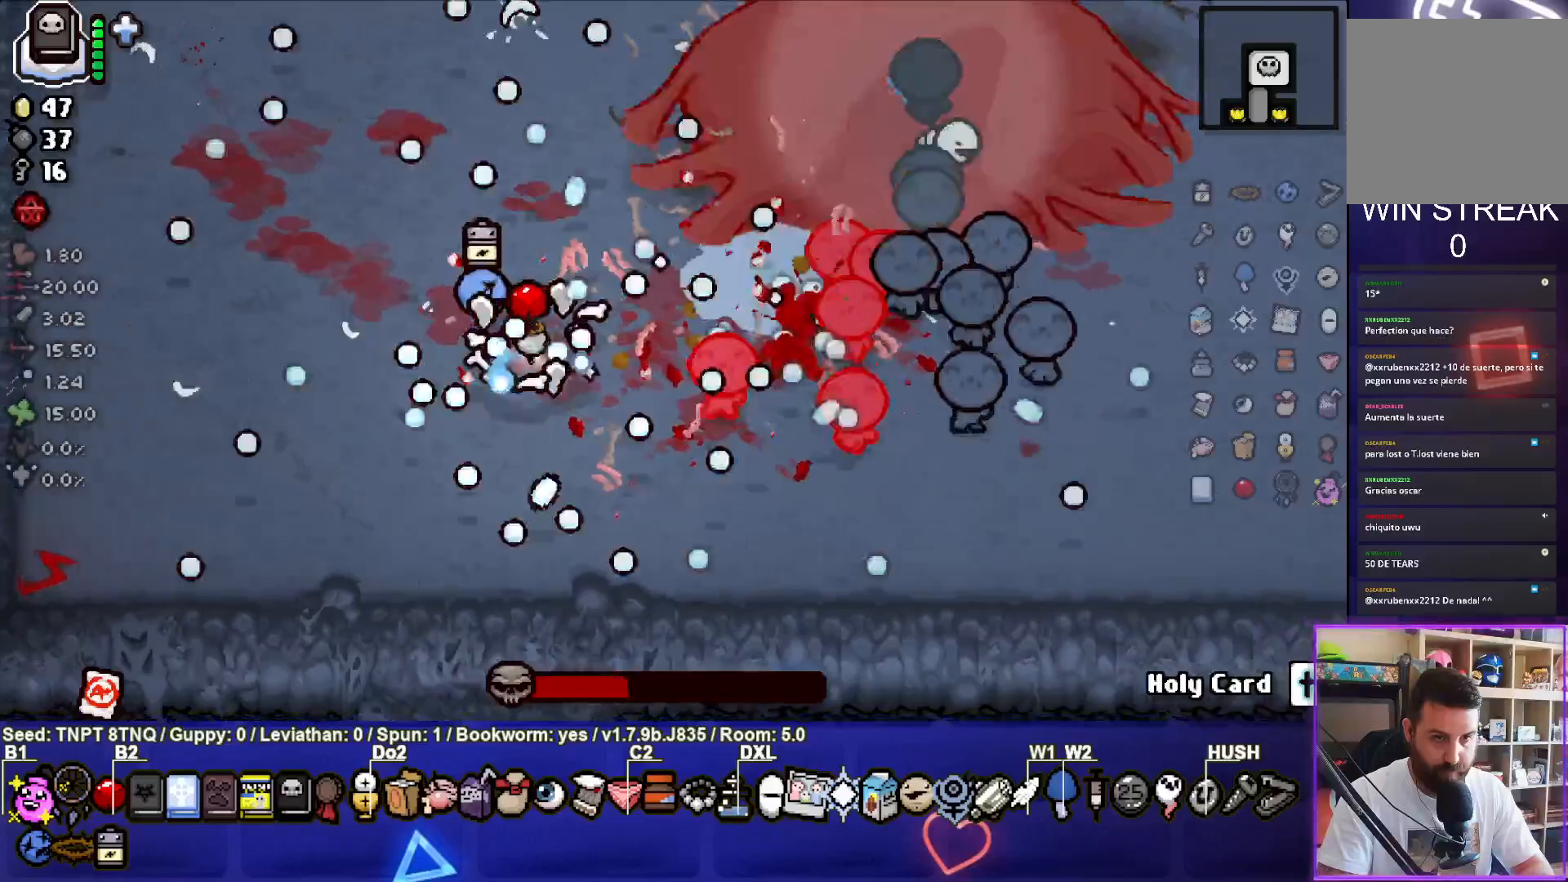
{"buttons": ["CIRCLE"], "left_stick": "up-left", "right_stick": "center", "events": [[217, "left_stick", "down-right"], [300, "left_stick", "center"], [400, "left_stick", "up-left"]]}
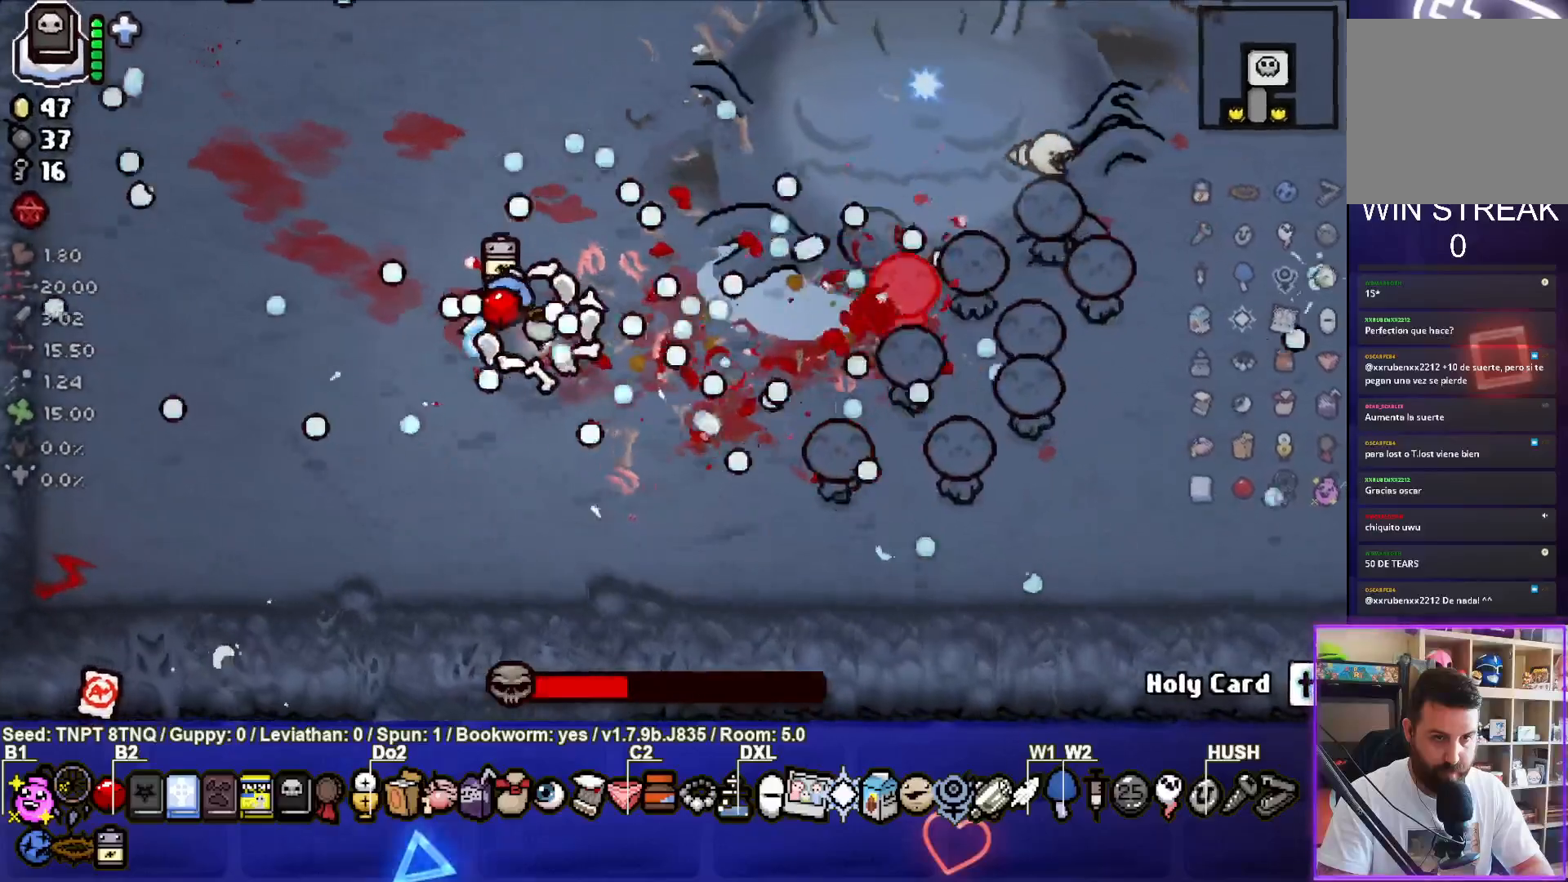
{"buttons": ["CIRCLE"], "left_stick": "left", "right_stick": "center", "events": [[83, "left_stick", "right"], [183, "left_stick", "down-right"], [350, "left_stick", "center"], [417, "left_stick", "left"]]}
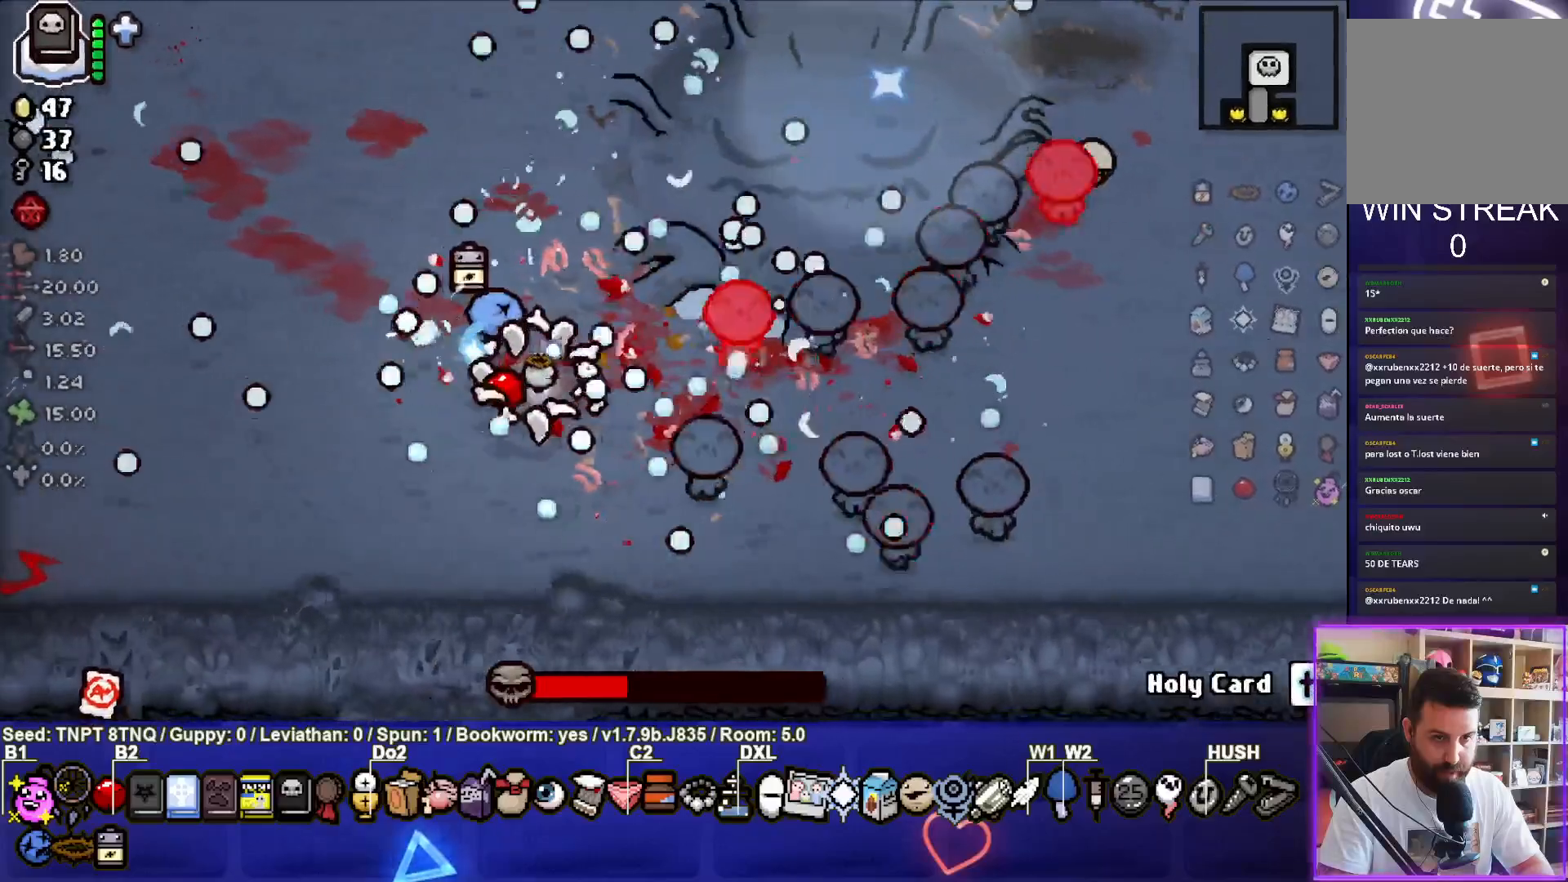
{"buttons": ["CIRCLE"], "left_stick": "center", "right_stick": "center", "events": [[117, "left_stick", "center"], [267, "left_stick", "down-left"], [400, "left_stick", "center"]]}
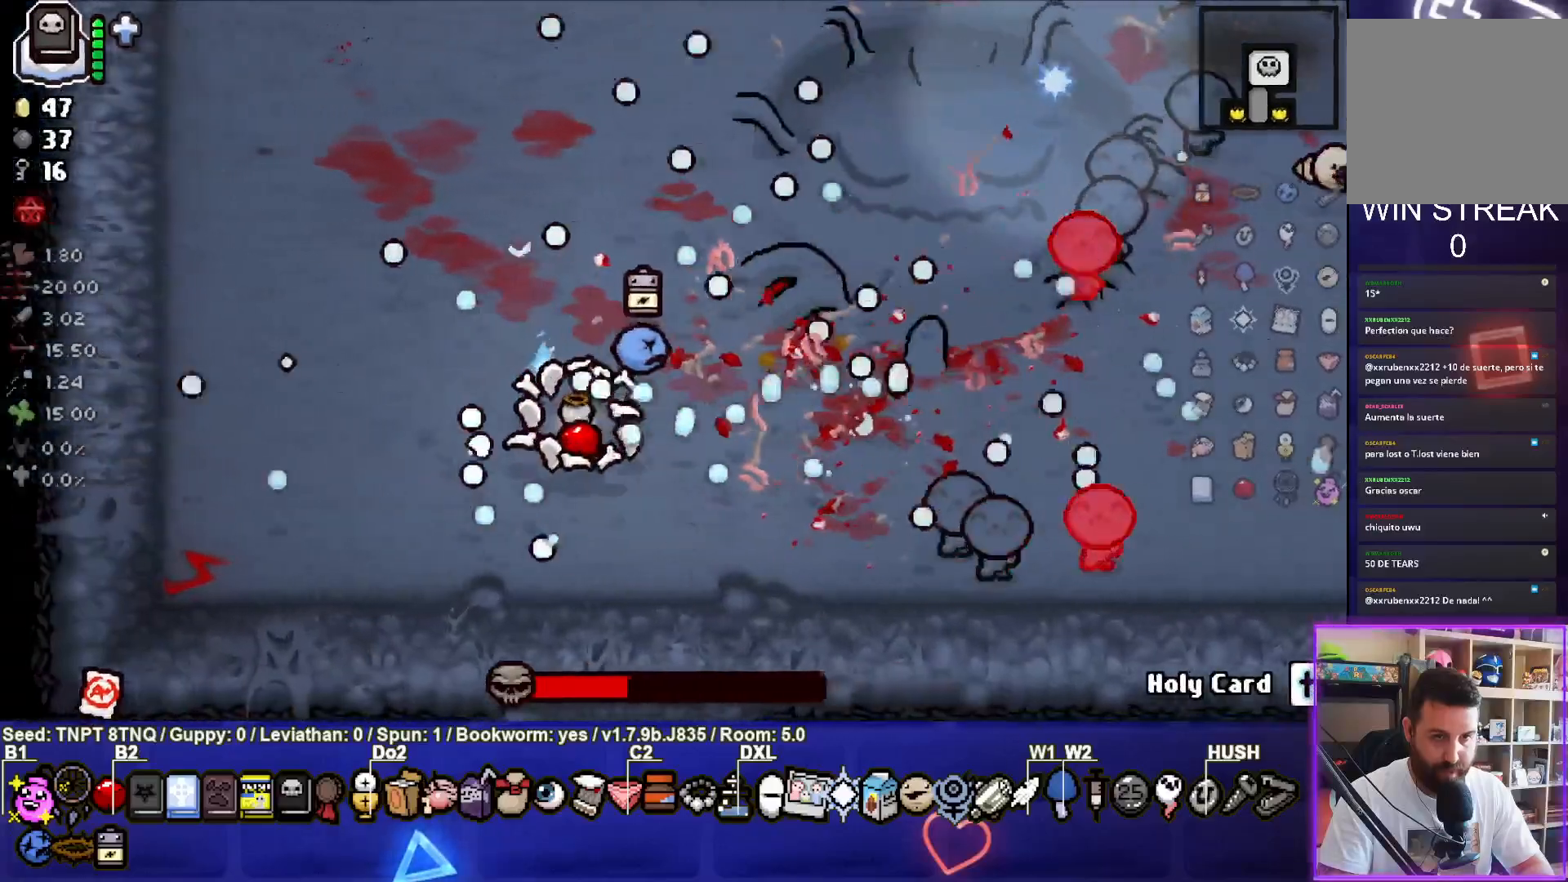
{"buttons": ["CROSS", "CIRCLE"], "left_stick": "up", "right_stick": "center", "events": [[133, "left_stick", "up-left"], [483, "CROSS", "down"], [500, "left_stick", "up"]]}
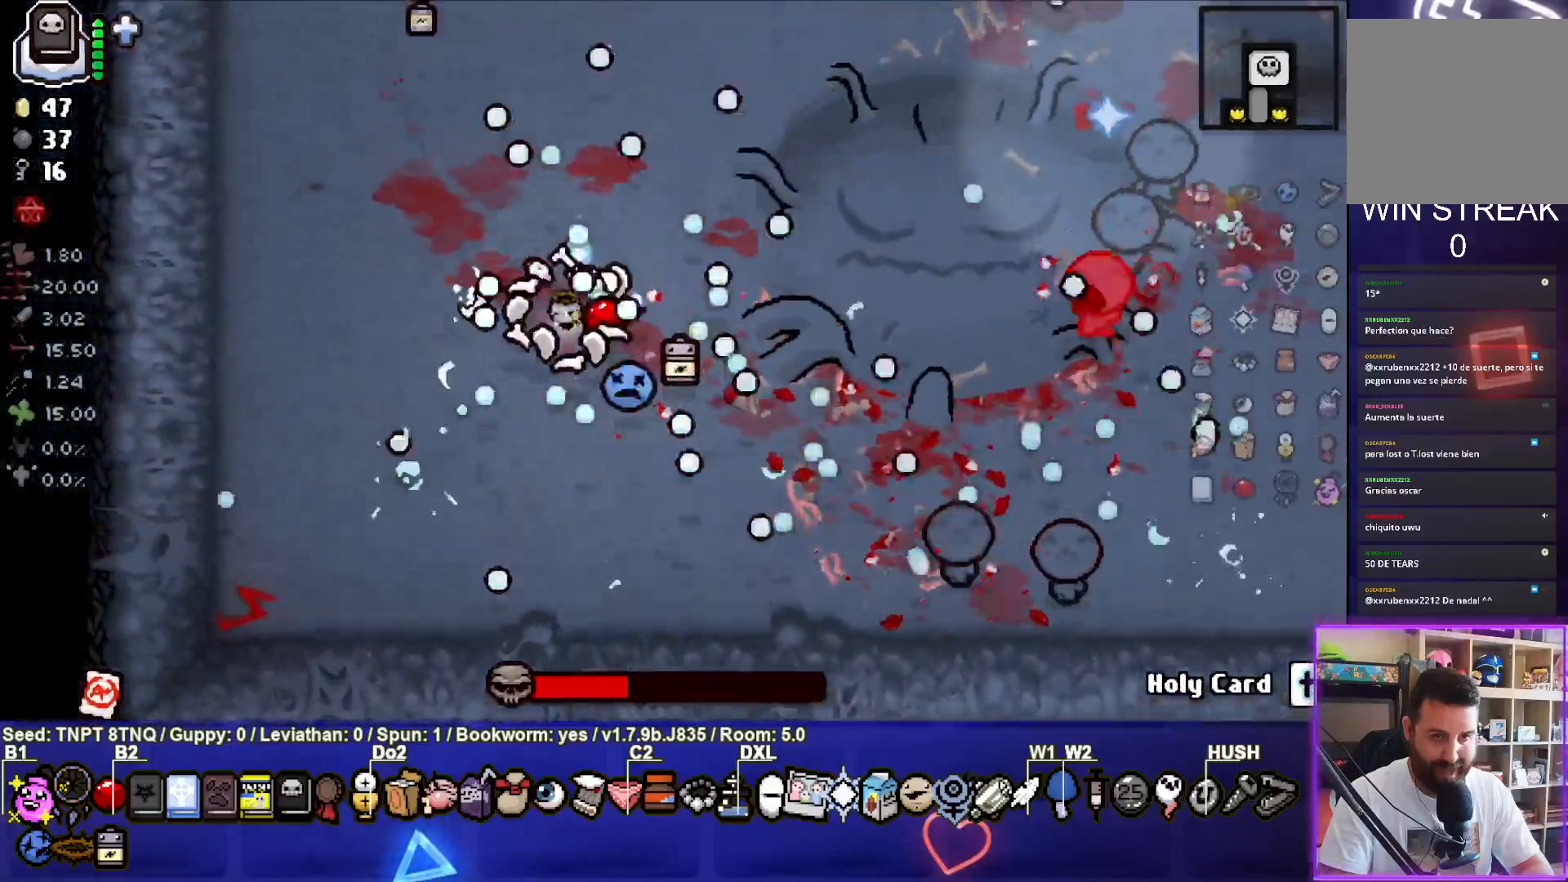
{"buttons": ["CROSS"], "left_stick": "up-right", "right_stick": "center", "events": [[33, "CIRCLE", "up"], [367, "left_stick", "up-right"]]}
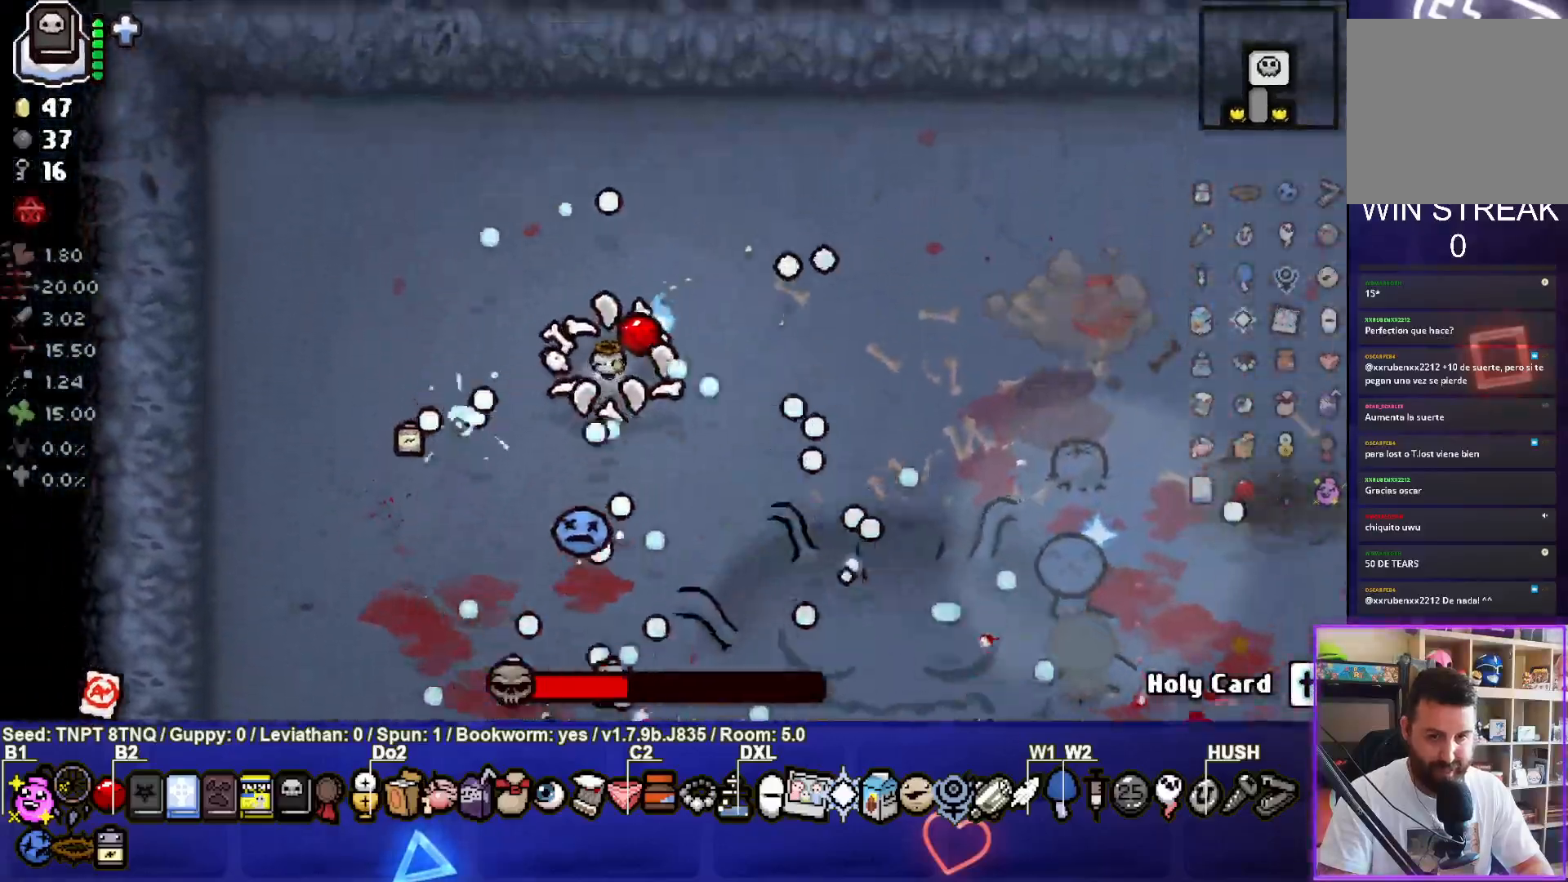
{"buttons": ["CROSS"], "left_stick": "right", "right_stick": "center", "events": [[433, "left_stick", "right"]]}
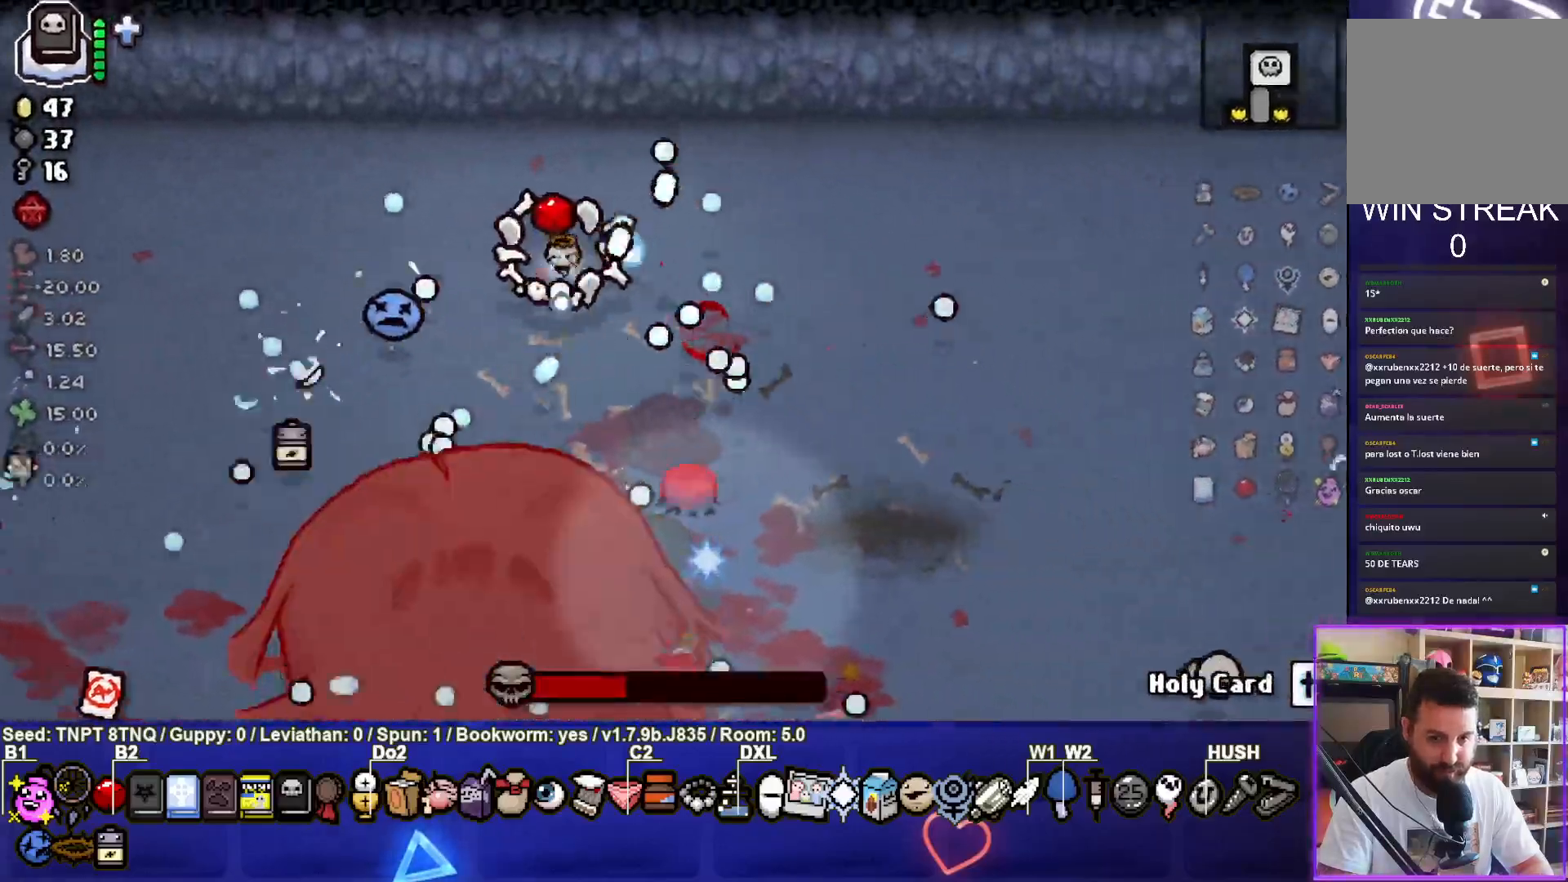
{"buttons": ["SQUARE"], "left_stick": "down-right", "right_stick": "center", "events": [[67, "SQUARE", "down"], [117, "left_stick", "down-right"], [167, "CROSS", "up"]]}
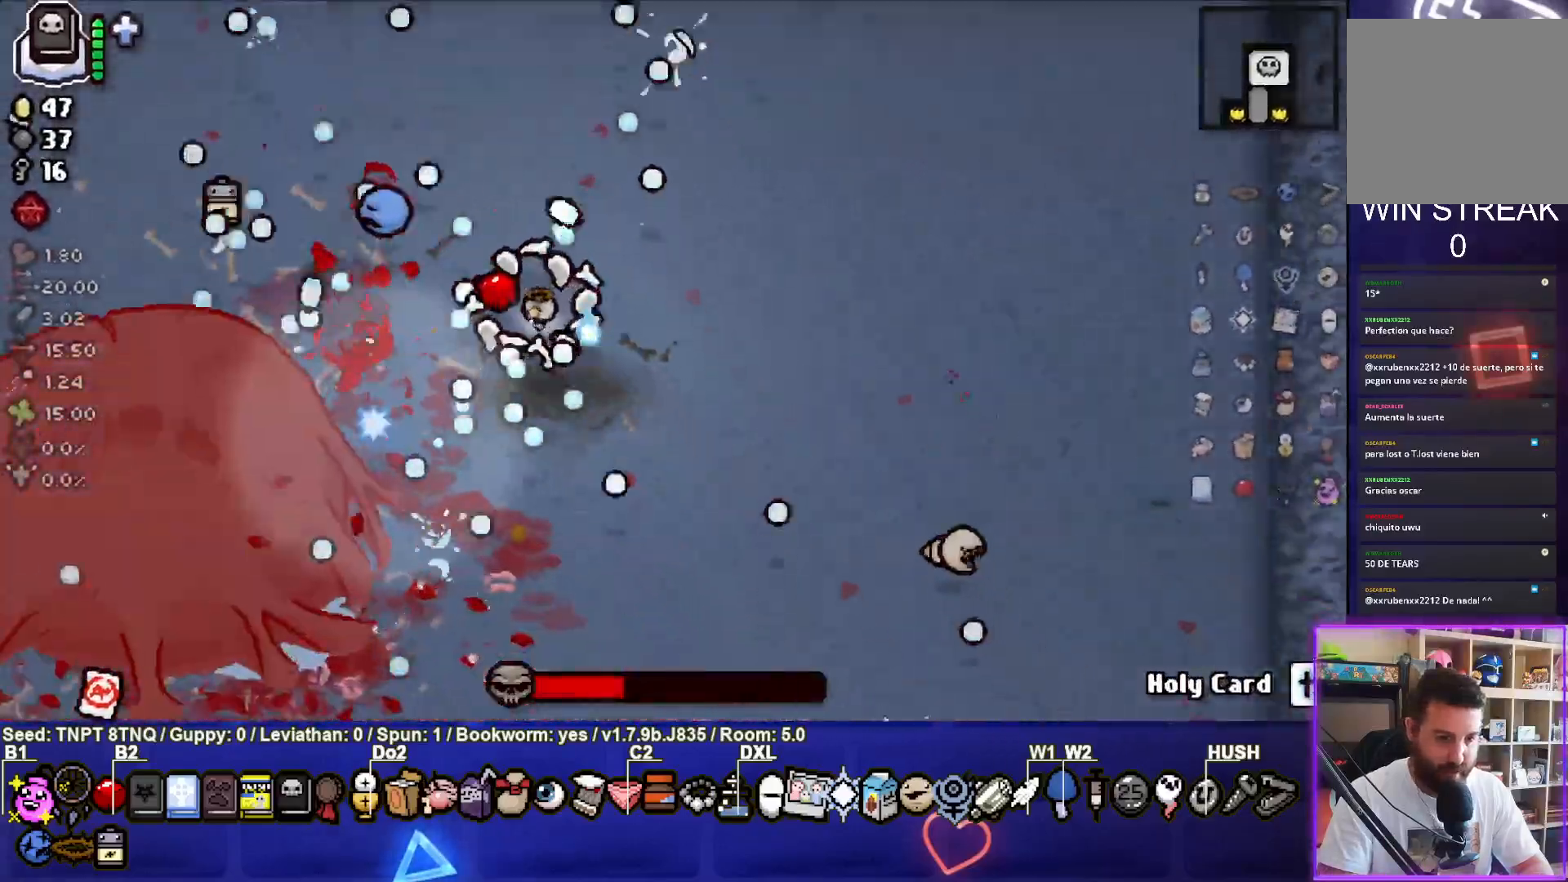
{"buttons": ["SQUARE"], "left_stick": "center", "right_stick": "center", "events": [[67, "left_stick", "down-left"], [467, "left_stick", "center"]]}
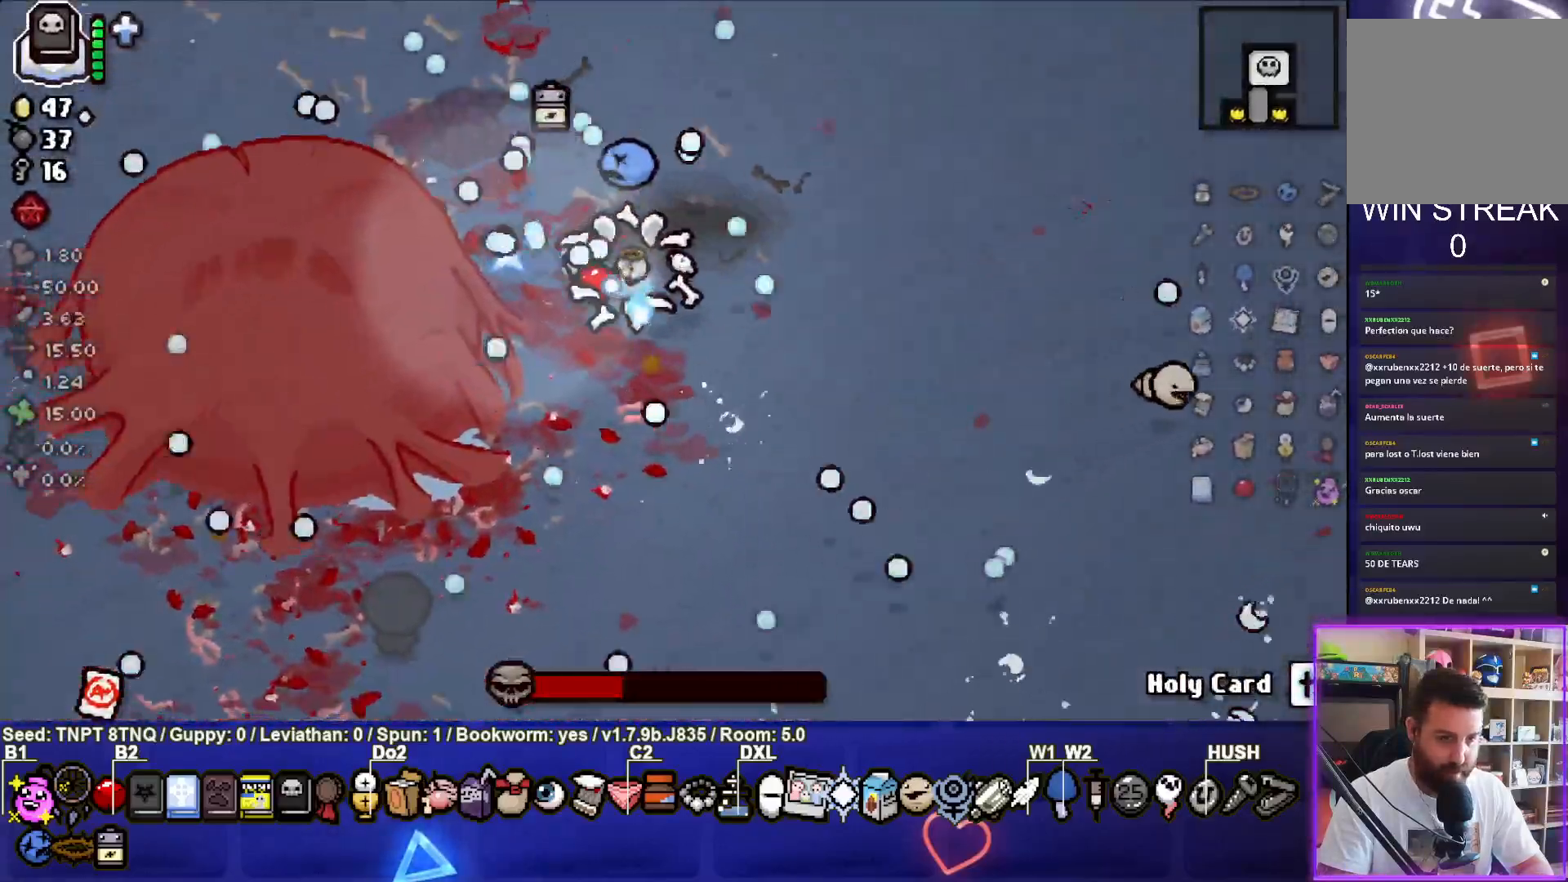
{"buttons": ["SQUARE"], "left_stick": "center", "right_stick": "center", "events": []}
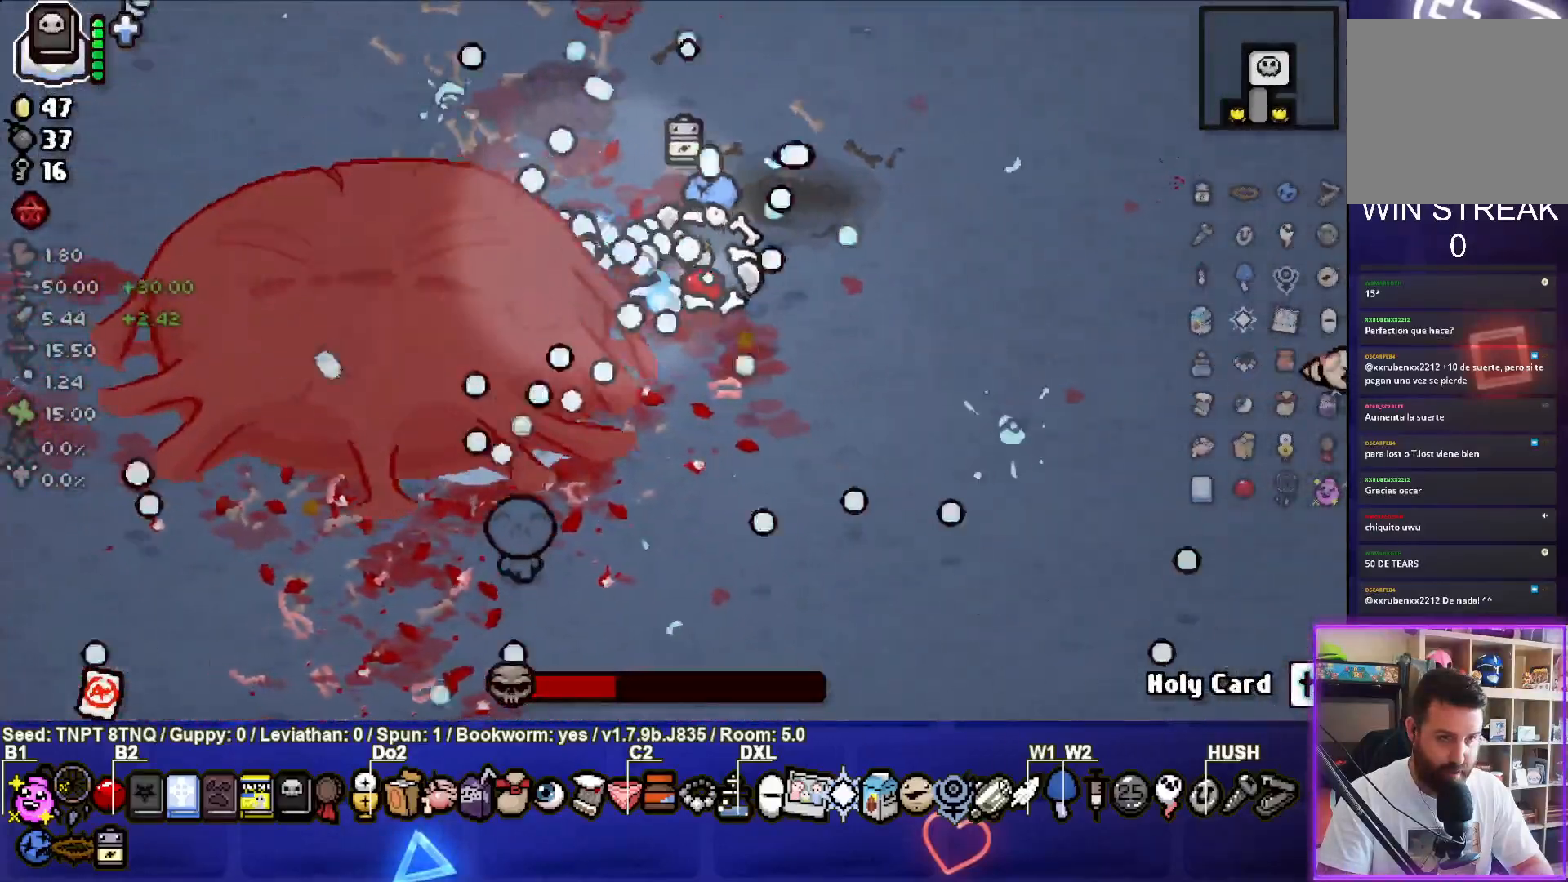
{"buttons": ["SQUARE"], "left_stick": "center", "right_stick": "center", "events": []}
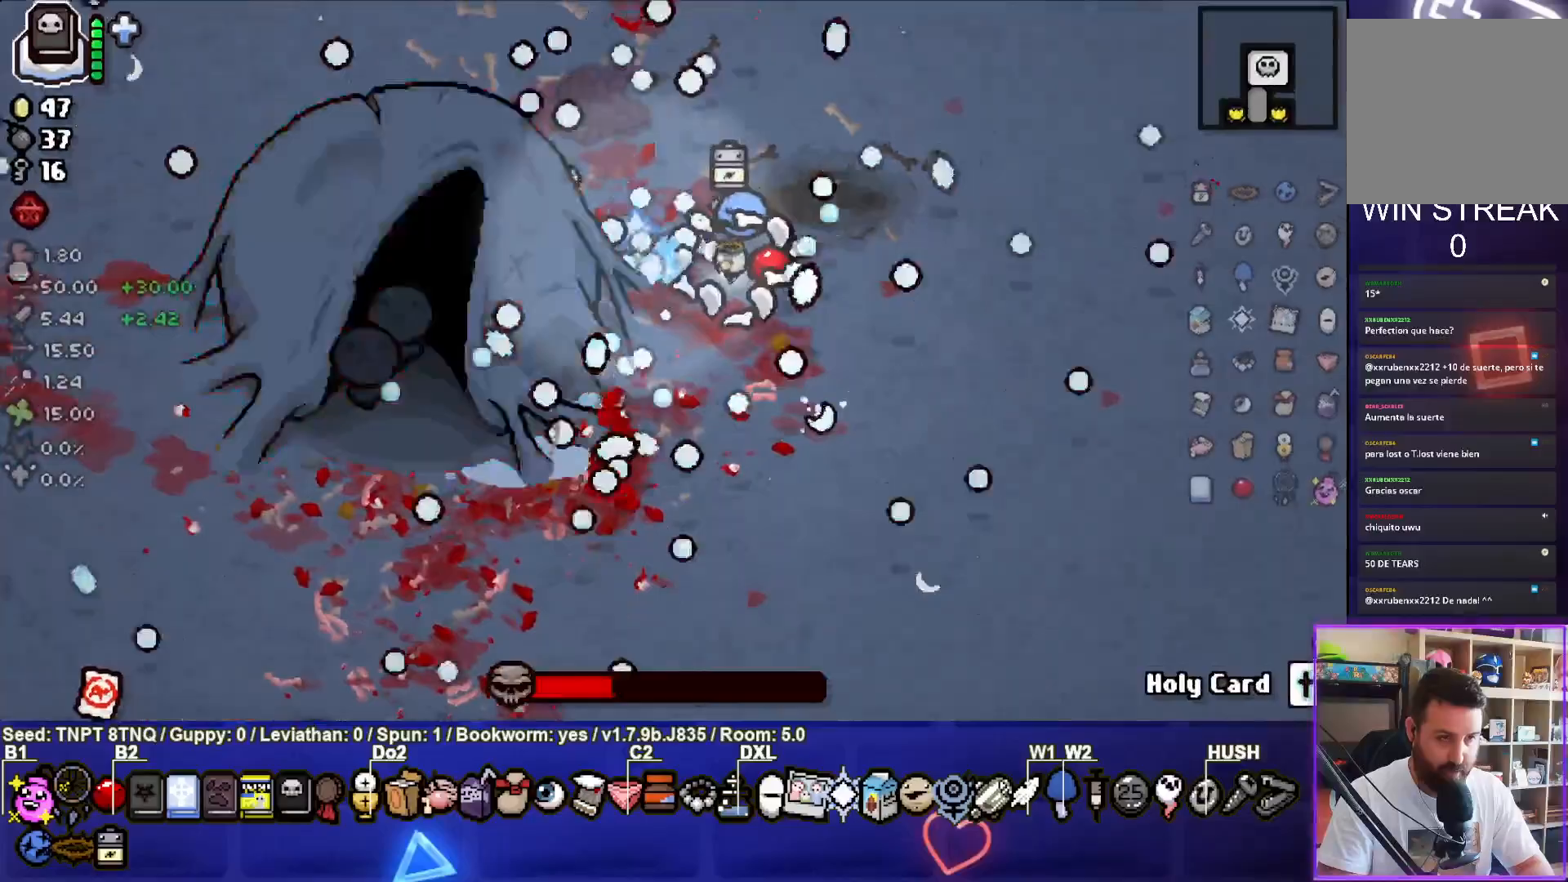
{"buttons": ["SQUARE"], "left_stick": "center", "right_stick": "center", "events": [[167, "CROSS", "down"], [467, "CROSS", "up"]]}
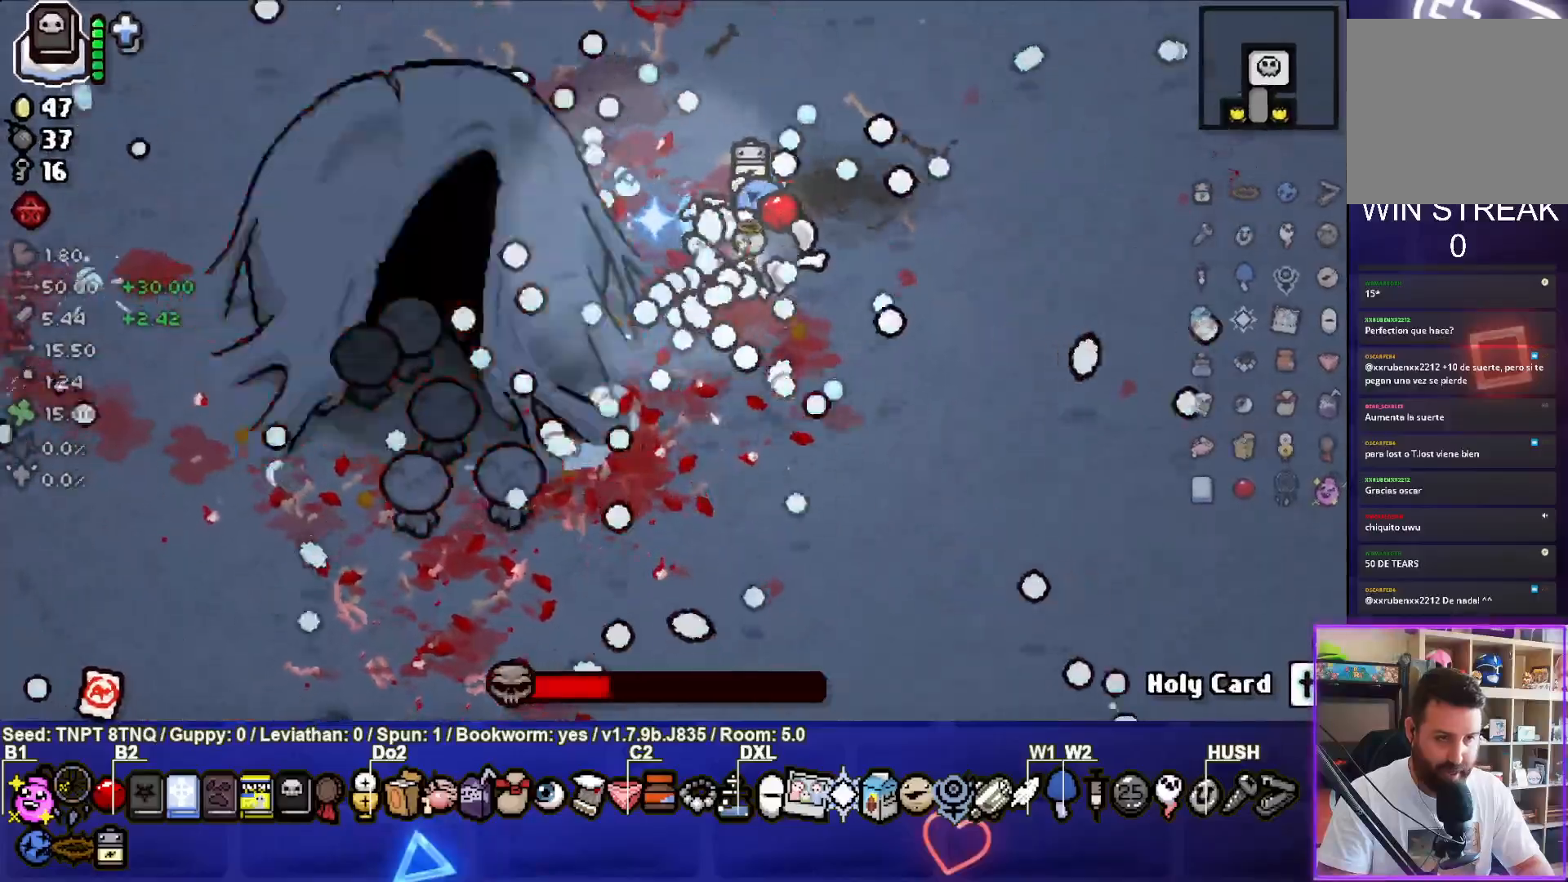
{"buttons": ["SQUARE"], "left_stick": "center", "right_stick": "center", "events": []}
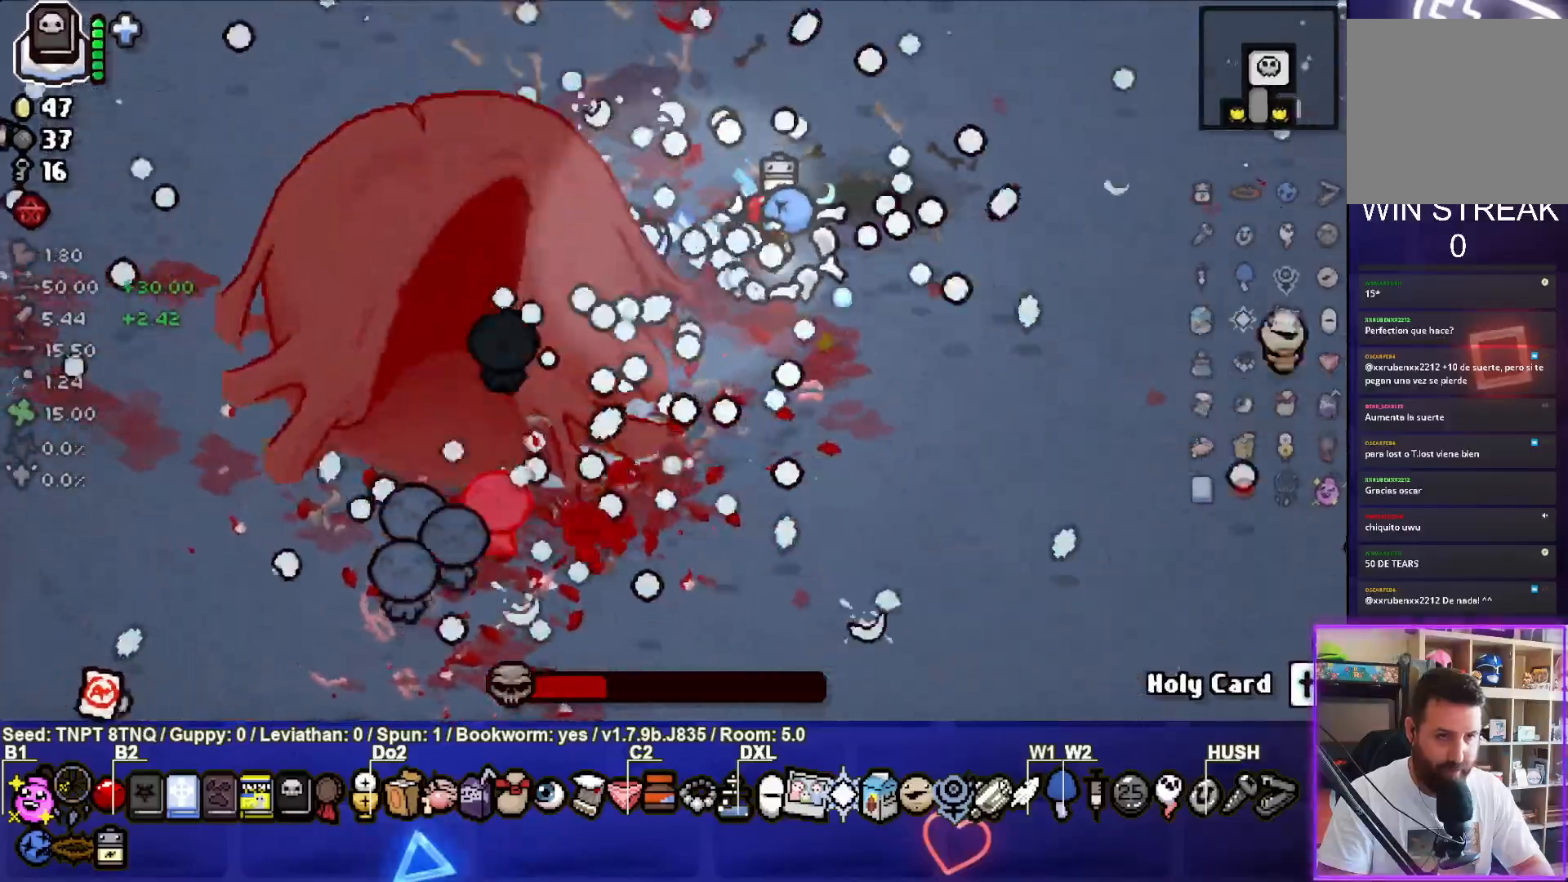
{"buttons": ["SQUARE"], "left_stick": "center", "right_stick": "center", "events": []}
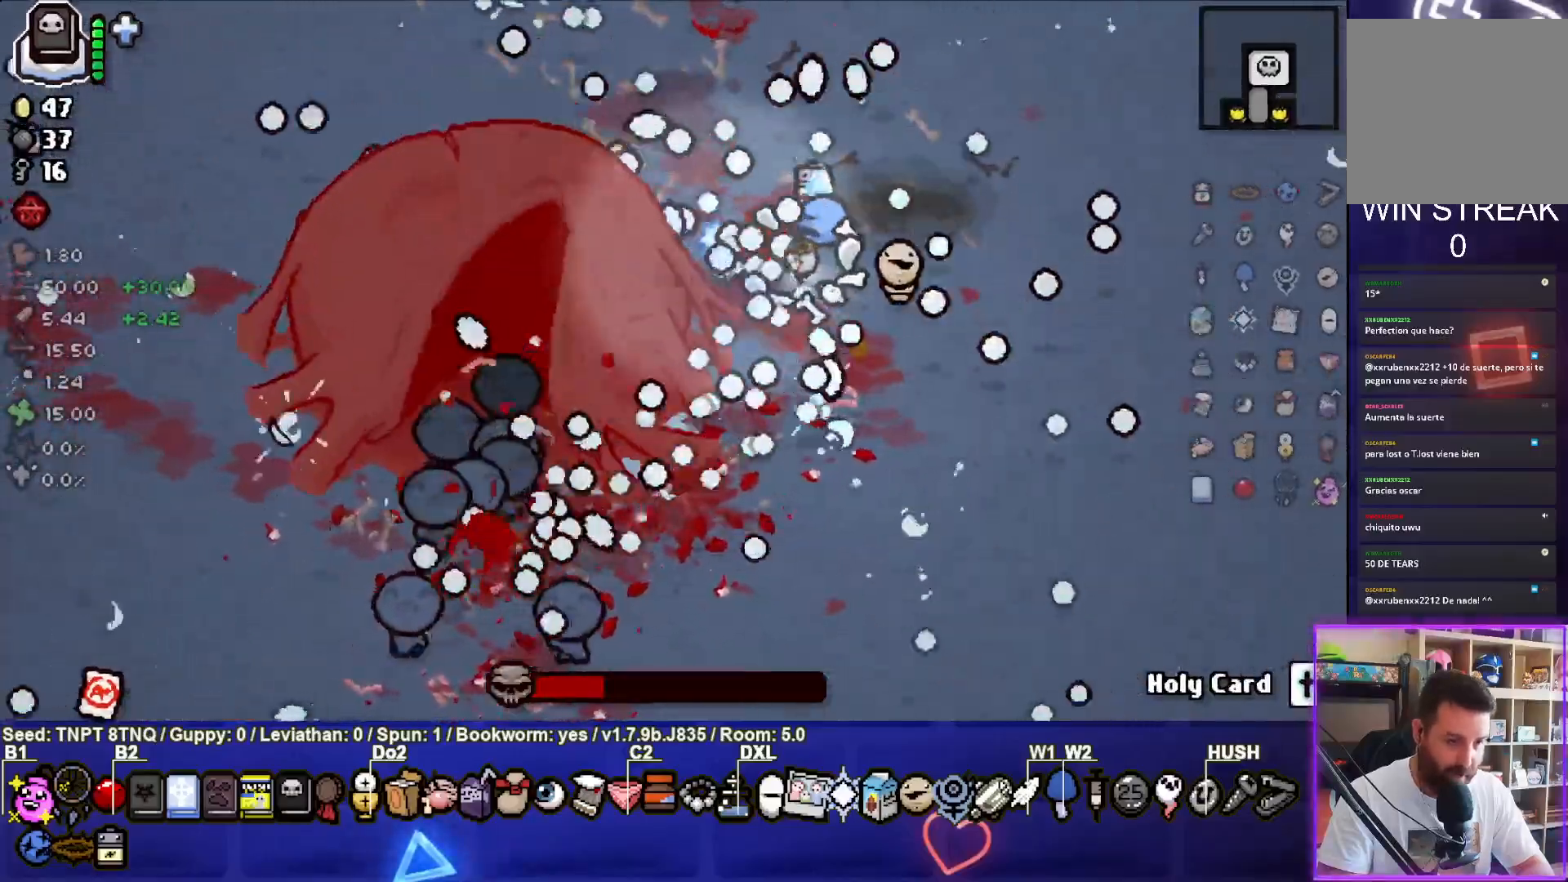
{"buttons": ["SQUARE"], "left_stick": "center", "right_stick": "center", "events": []}
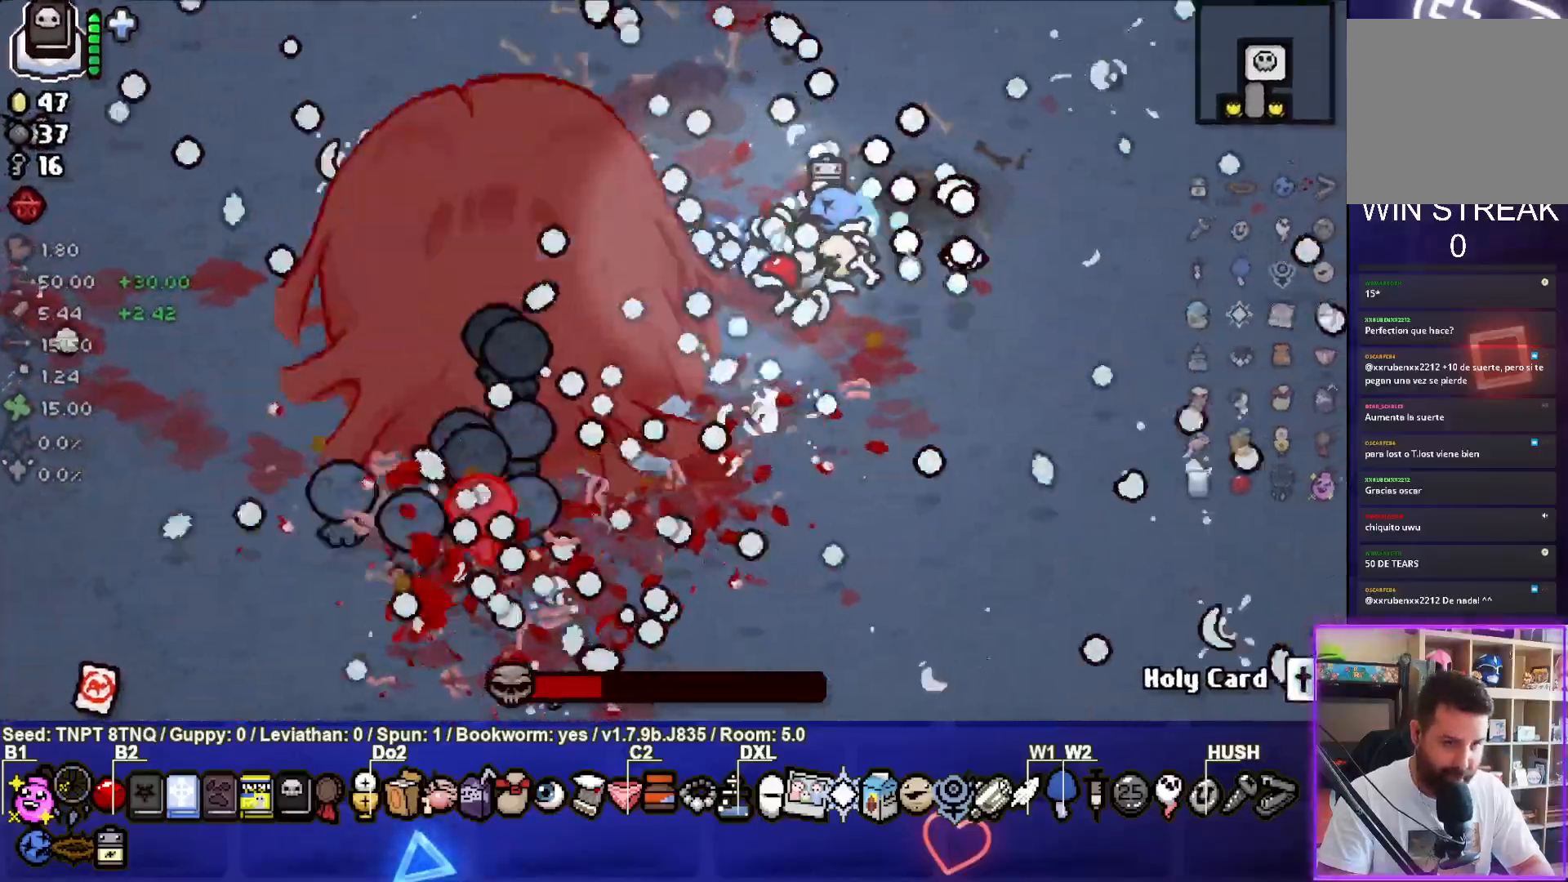
{"buttons": ["SQUARE"], "left_stick": "center", "right_stick": "center", "events": []}
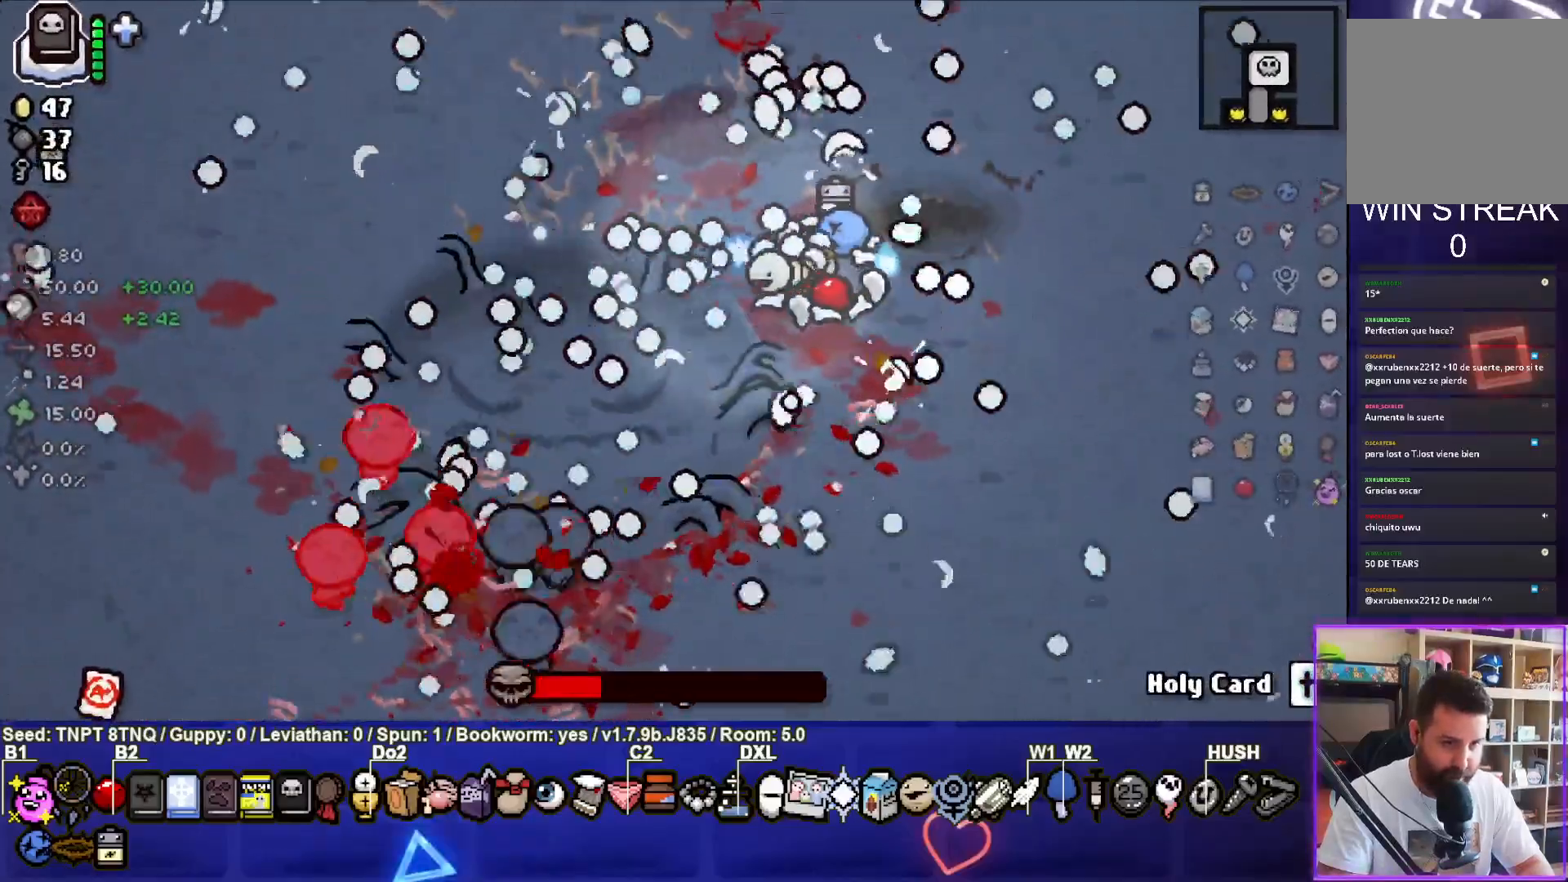
{"buttons": ["CROSS"], "left_stick": "center", "right_stick": "center", "events": [[67, "left_stick", "up-right"], [150, "CROSS", "down"], [250, "SQUARE", "up"], [383, "left_stick", "center"]]}
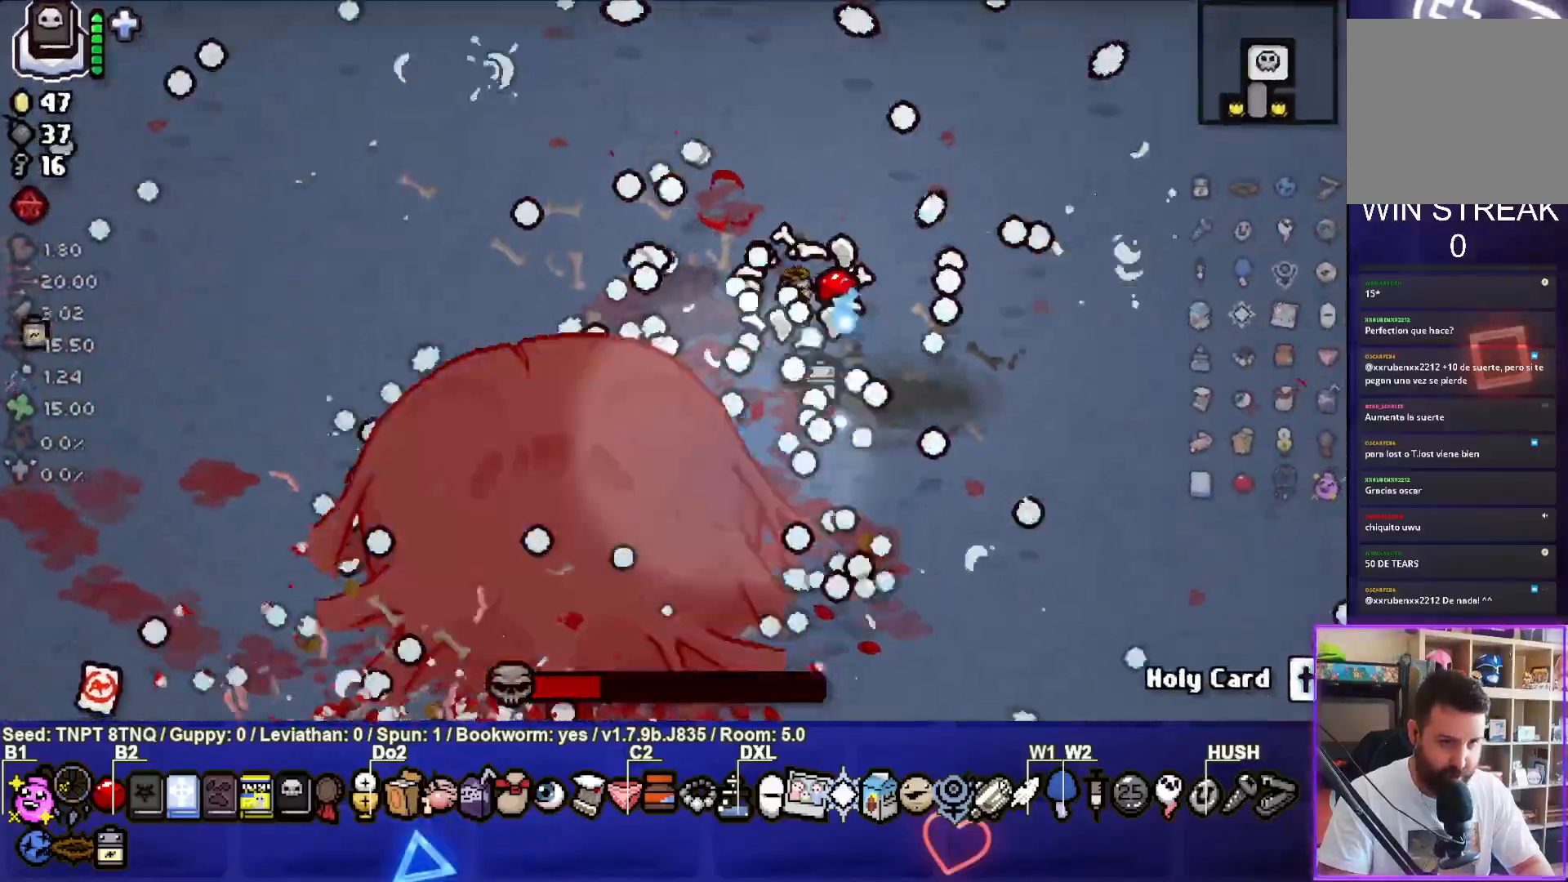
{"buttons": ["CROSS"], "left_stick": "center", "right_stick": "center", "events": [[133, "left_stick", "left"], [200, "left_stick", "center"], [283, "left_stick", "down"], [467, "left_stick", "center"]]}
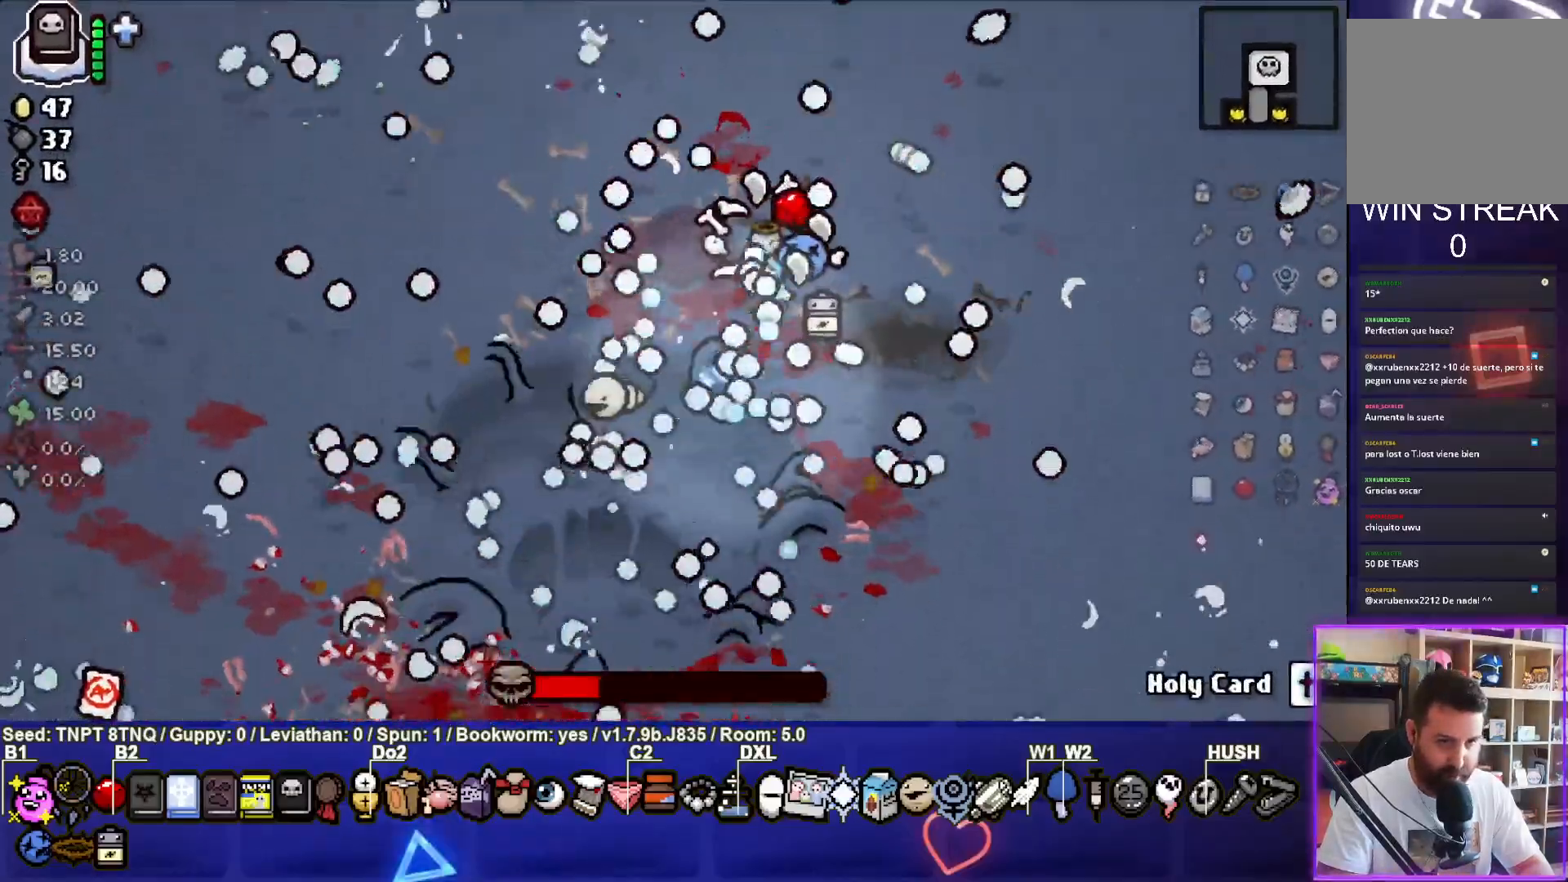
{"buttons": ["CROSS"], "left_stick": "up-left", "right_stick": "center"}
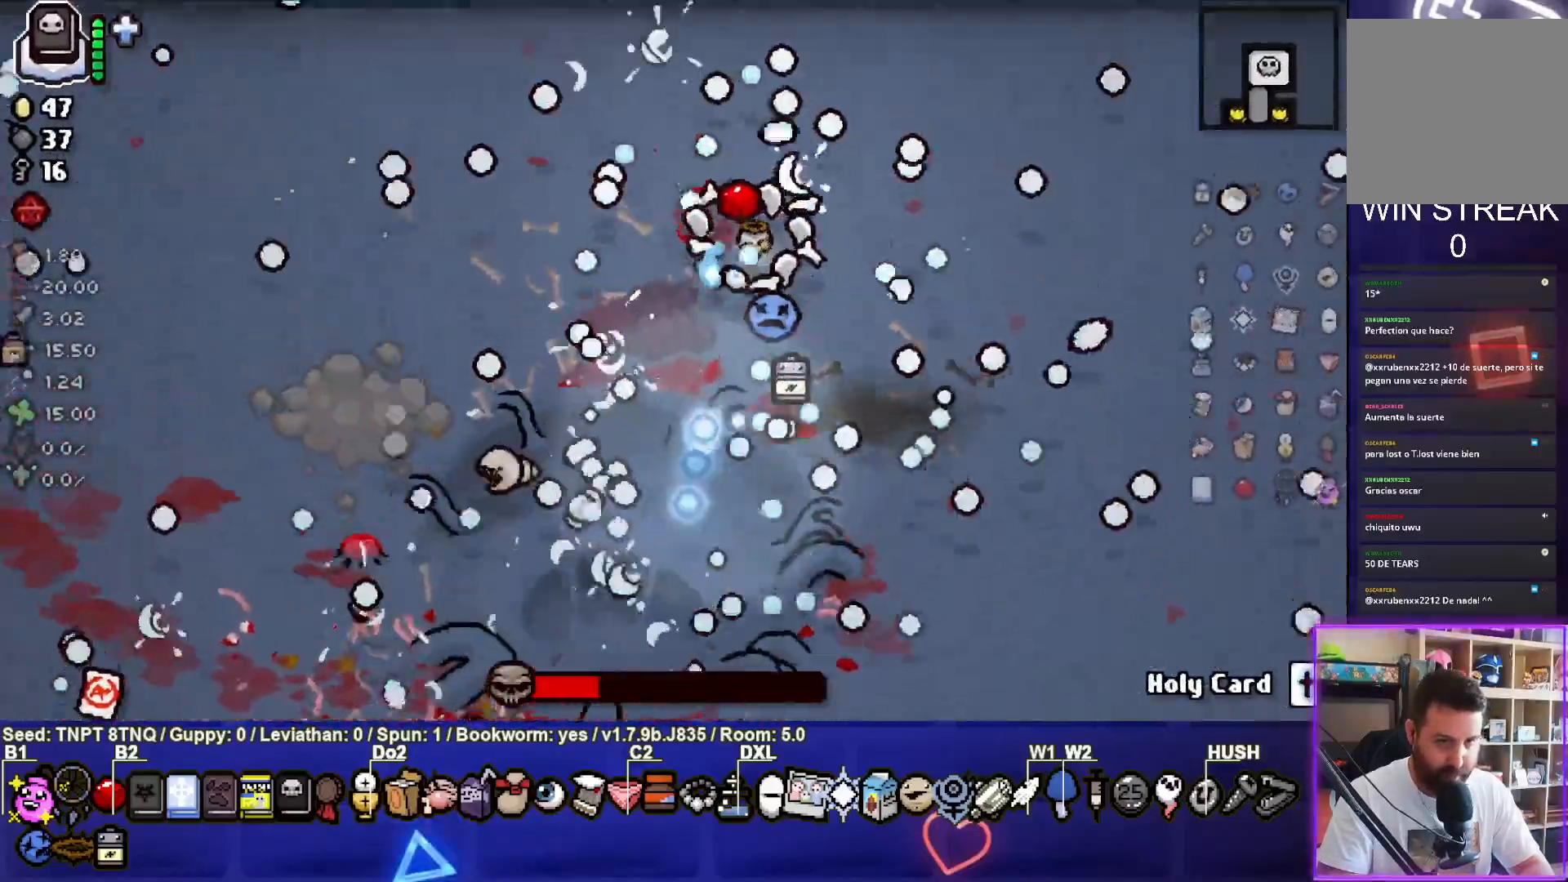
{"buttons": ["CROSS"], "left_stick": "left", "right_stick": "center", "events": [[500, "left_stick", "left"]]}
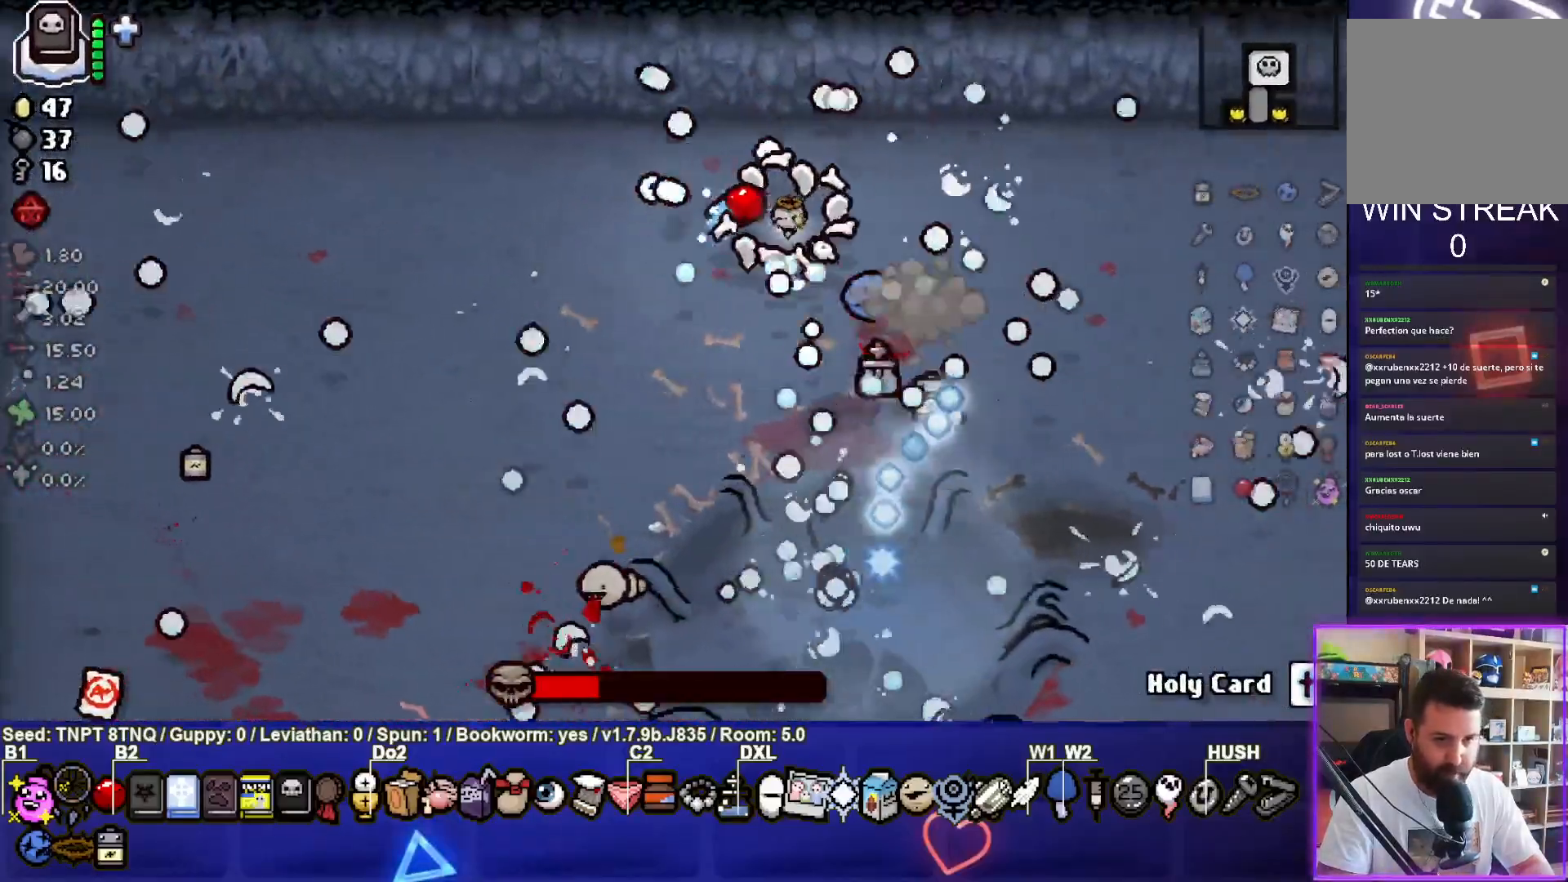
{"buttons": ["CIRCLE"], "left_stick": "down-left", "right_stick": "center", "events": [[200, "CROSS", "up"], [267, "CIRCLE", "down"], [383, "left_stick", "down-left"]]}
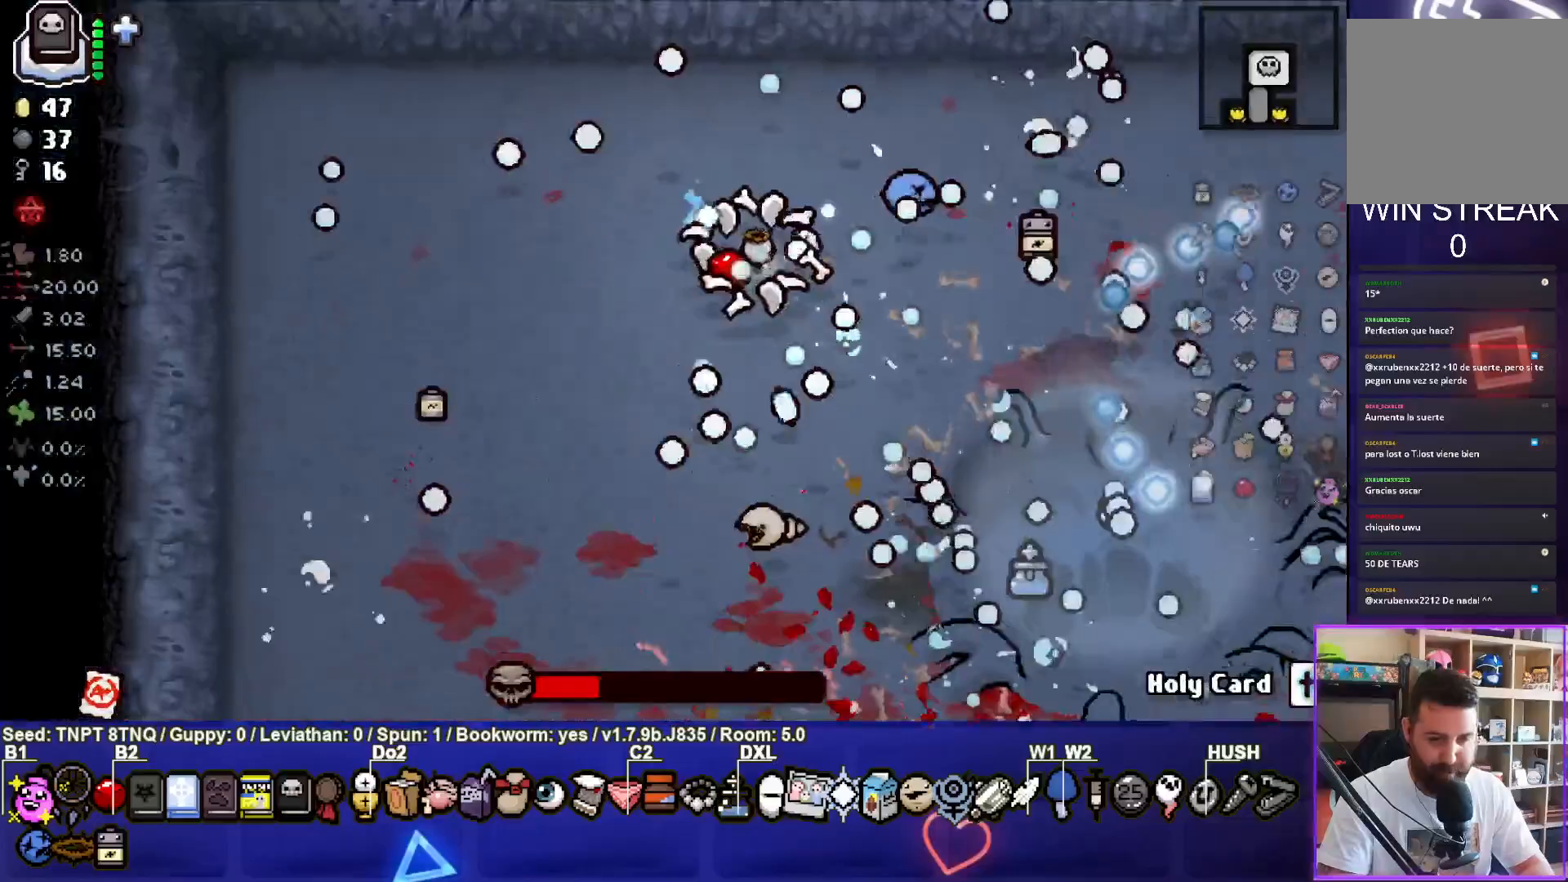
{"buttons": ["CIRCLE"], "left_stick": "center", "right_stick": "center", "events": [[367, "left_stick", "center"]]}